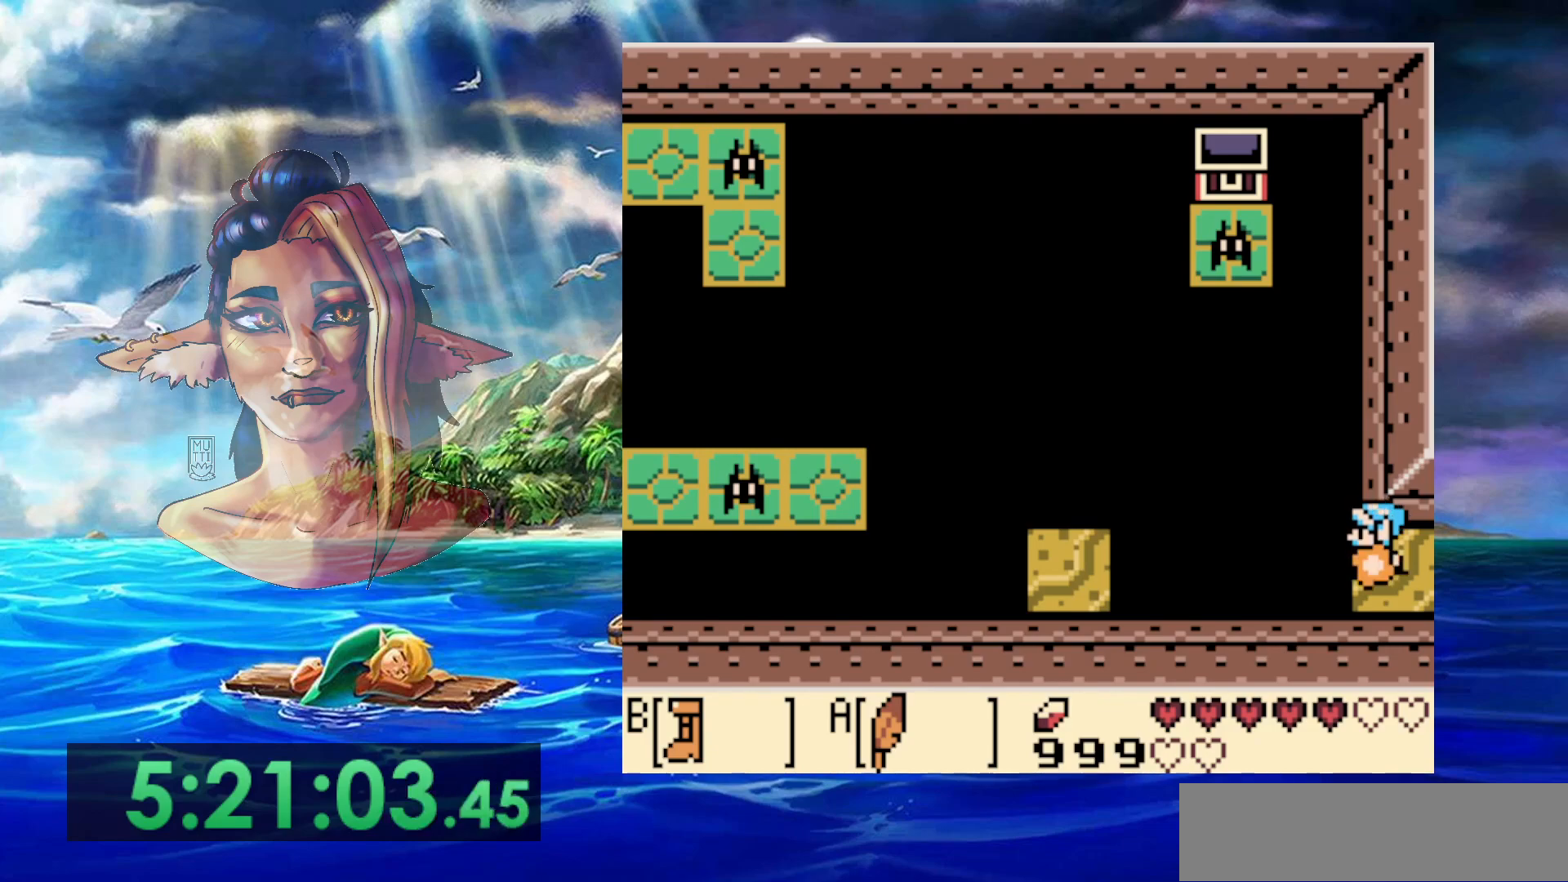
Gameplay with a controller (Nintendo layout); each line is a JSON object with the inputs held at the frame after it. "events" lists button and stick changes between this image and that frame as [ms after this image, input, new state], when the widget could be followed in between. Not read: DPAD_DOWN DPAD_RIGHT DPAD_UP L3 R3.
{"buttons": ["A", "B"], "events": [[300, "A", "down"]]}
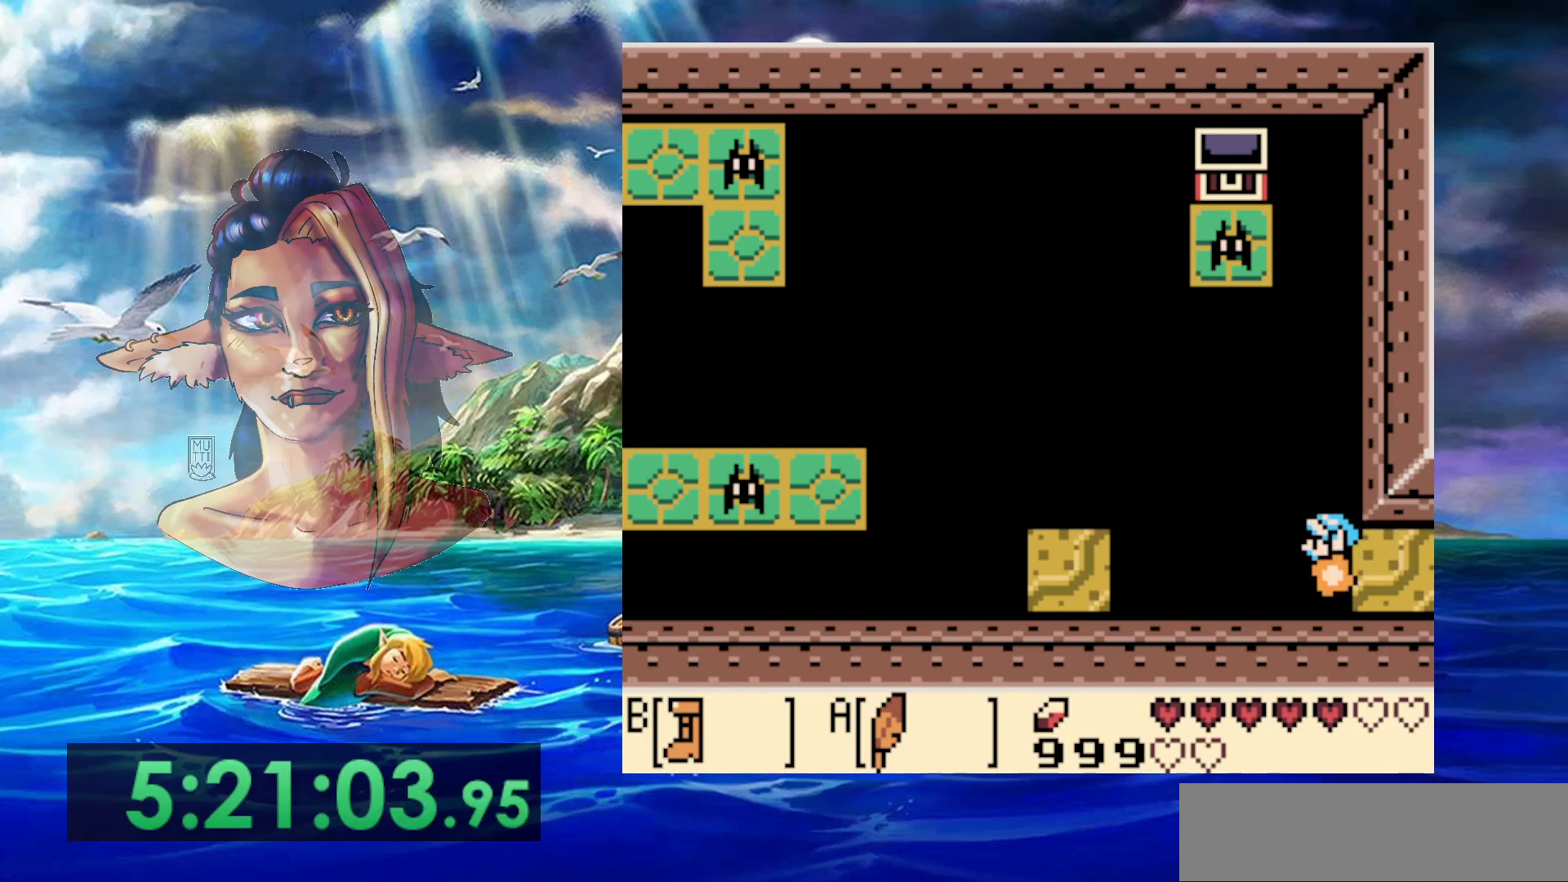
{"buttons": [], "events": [[17, "A", "up"], [200, "B", "up"]]}
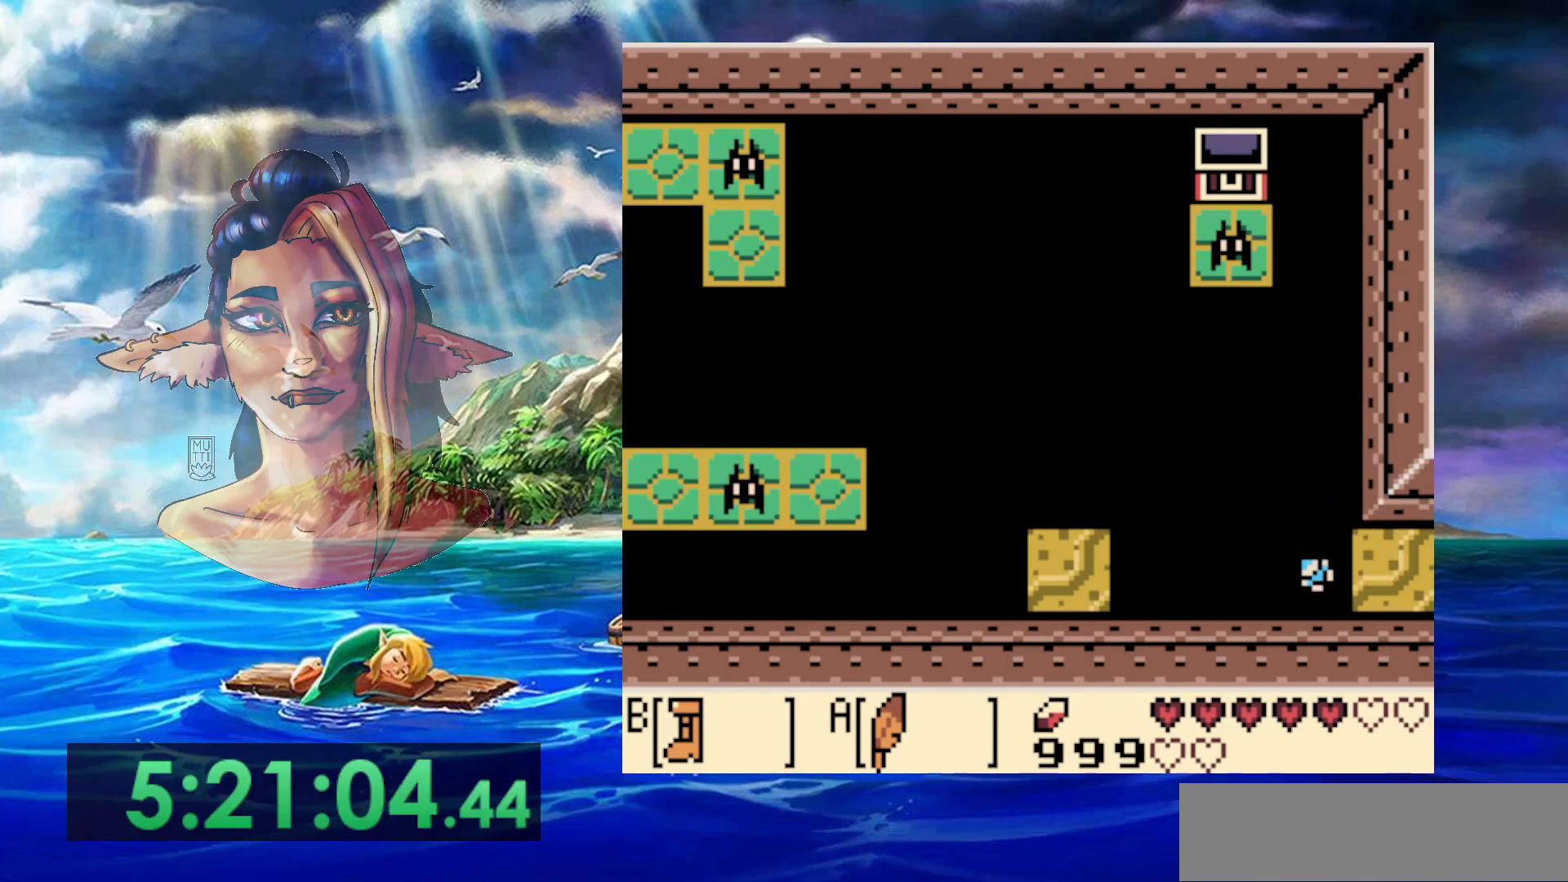
{"buttons": [], "events": []}
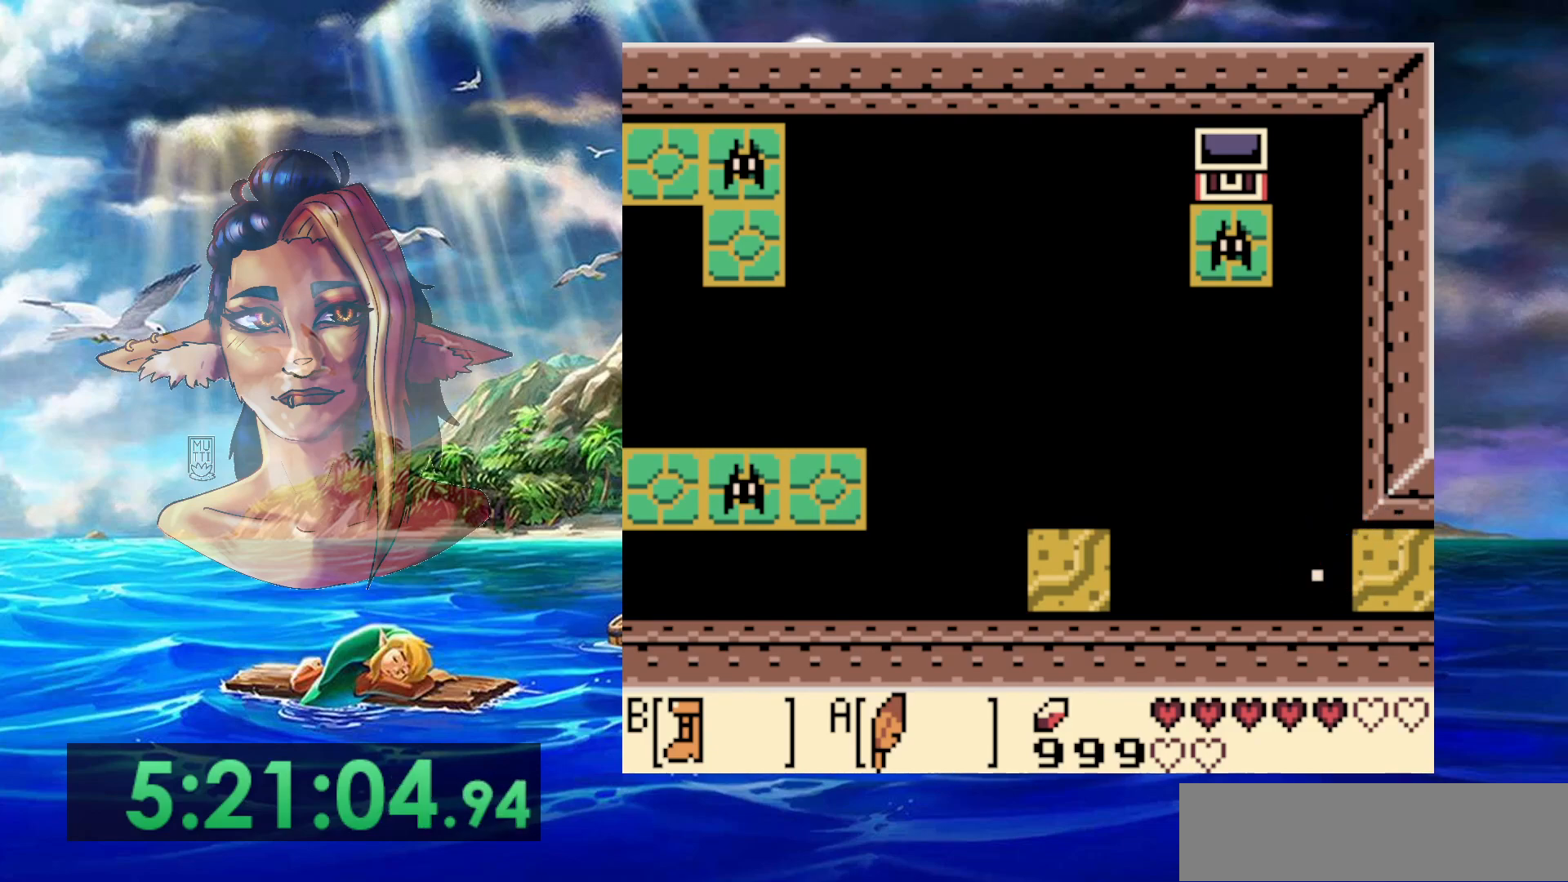
{"buttons": [], "events": []}
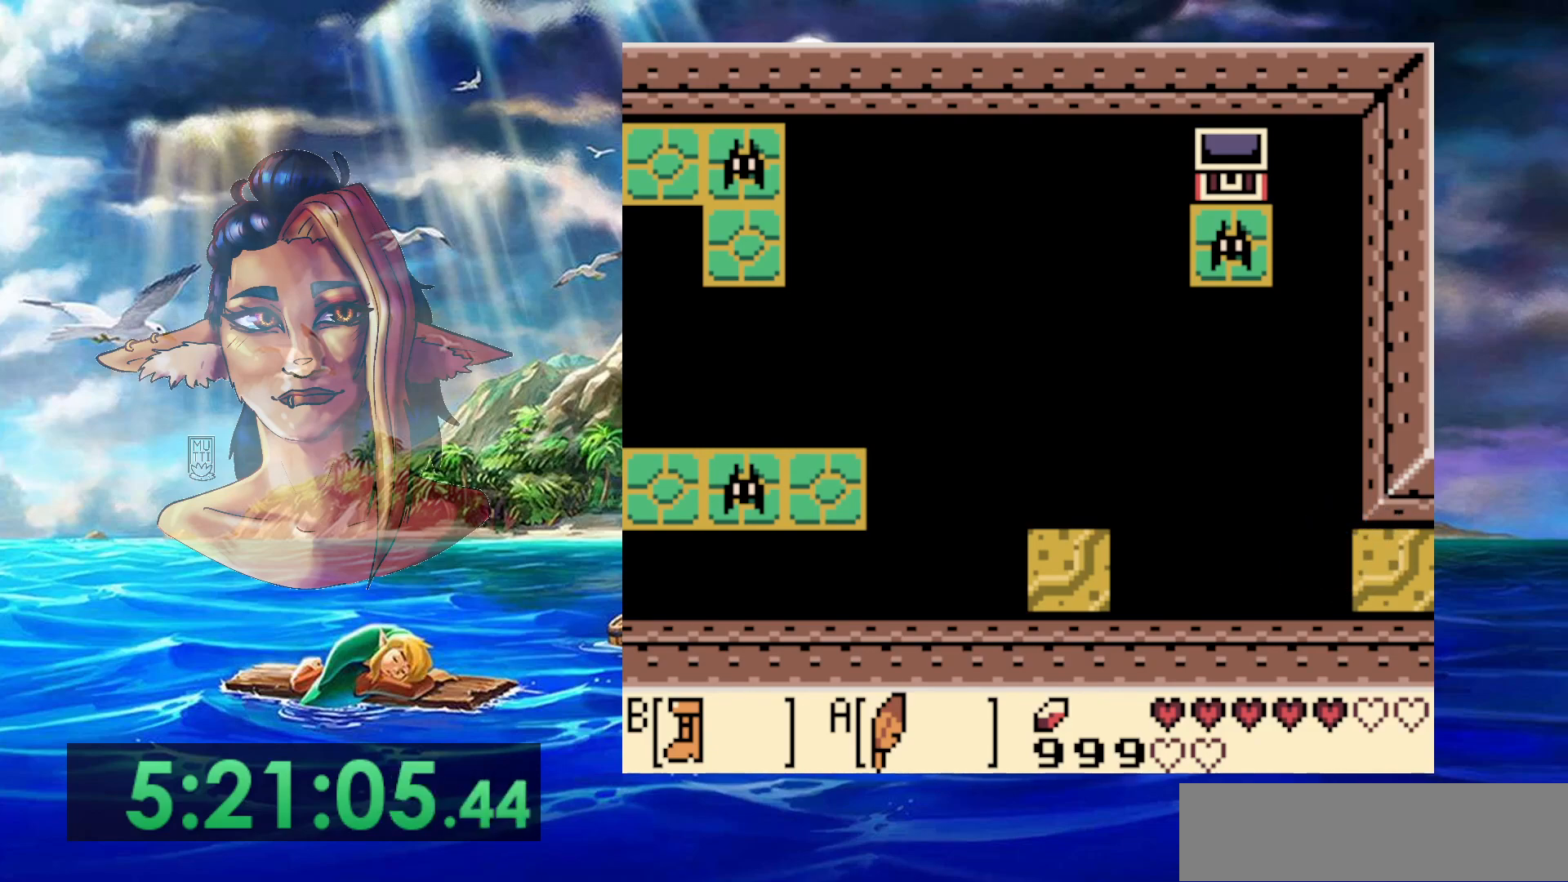
{"buttons": ["A"], "events": [[383, "A", "down"]]}
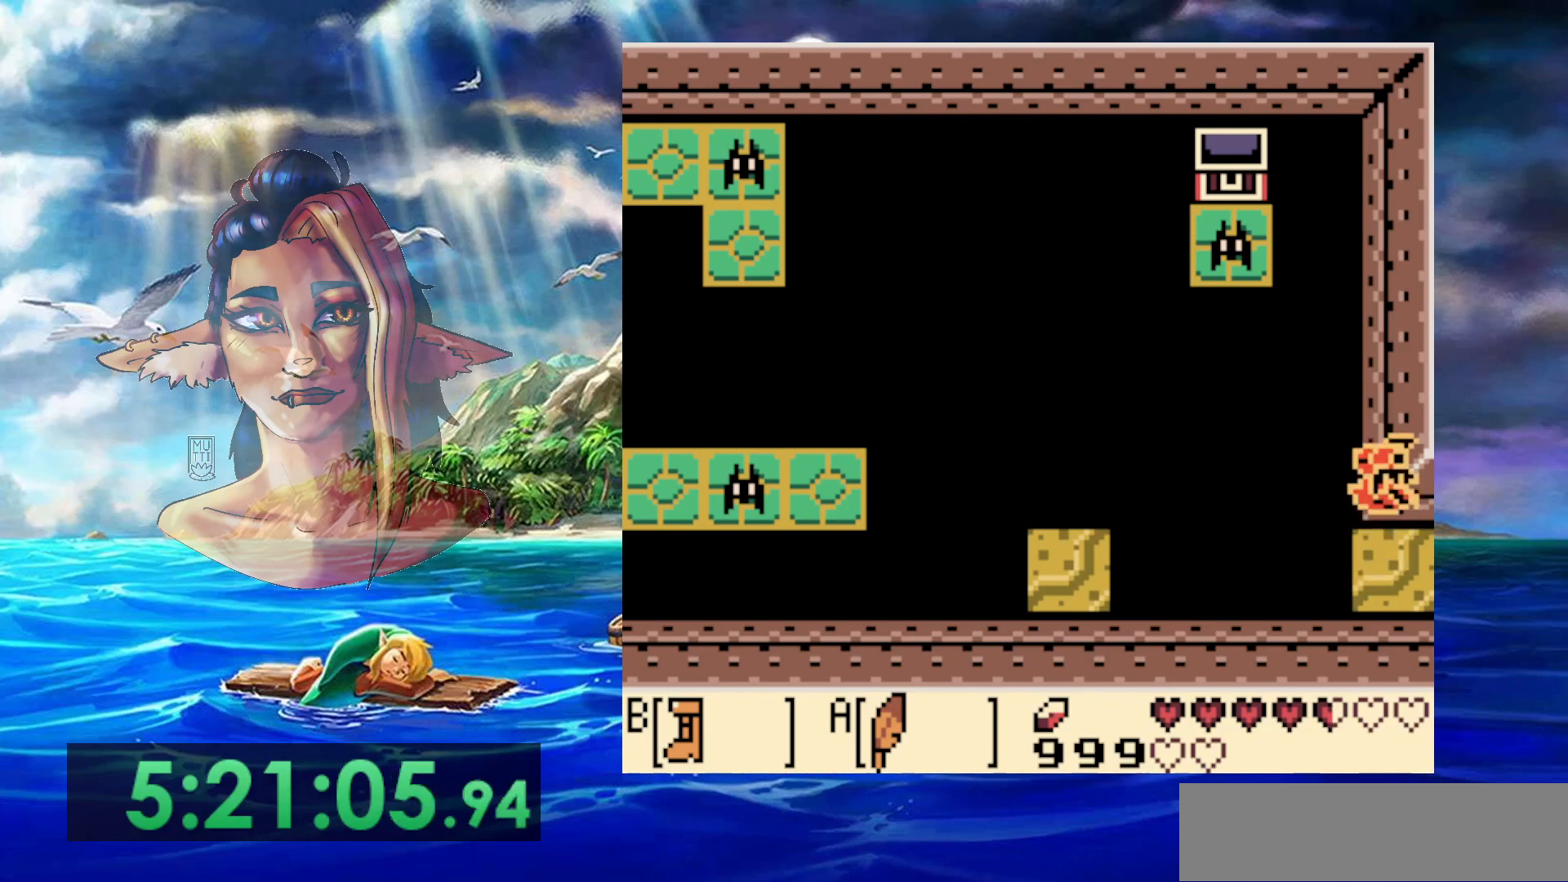
{"buttons": [], "events": [[150, "A", "up"]]}
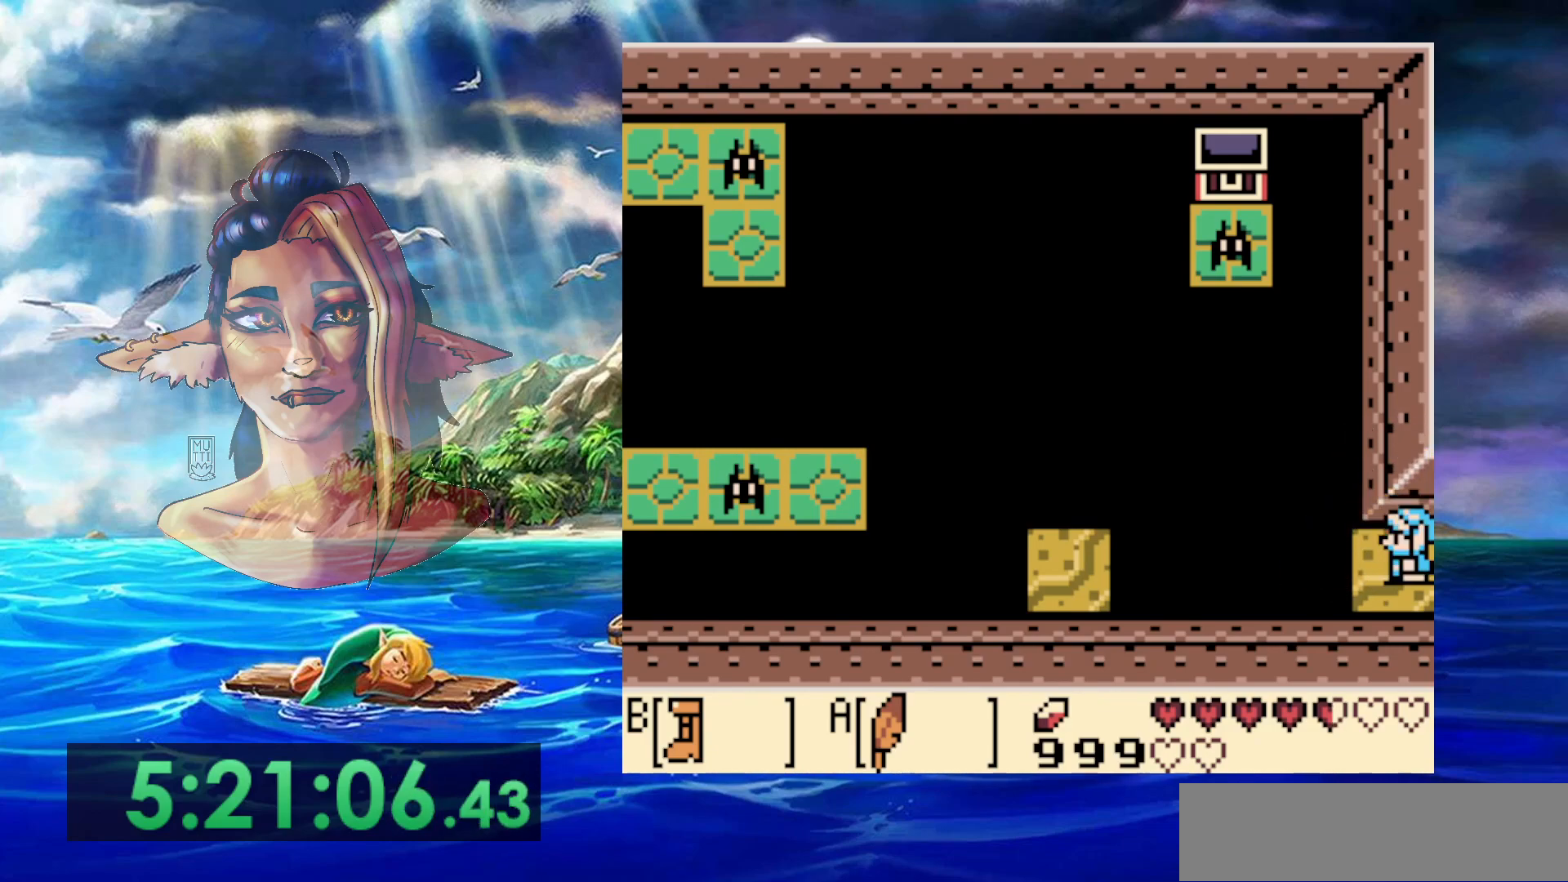
{"buttons": ["B"], "events": [[200, "B", "down"]]}
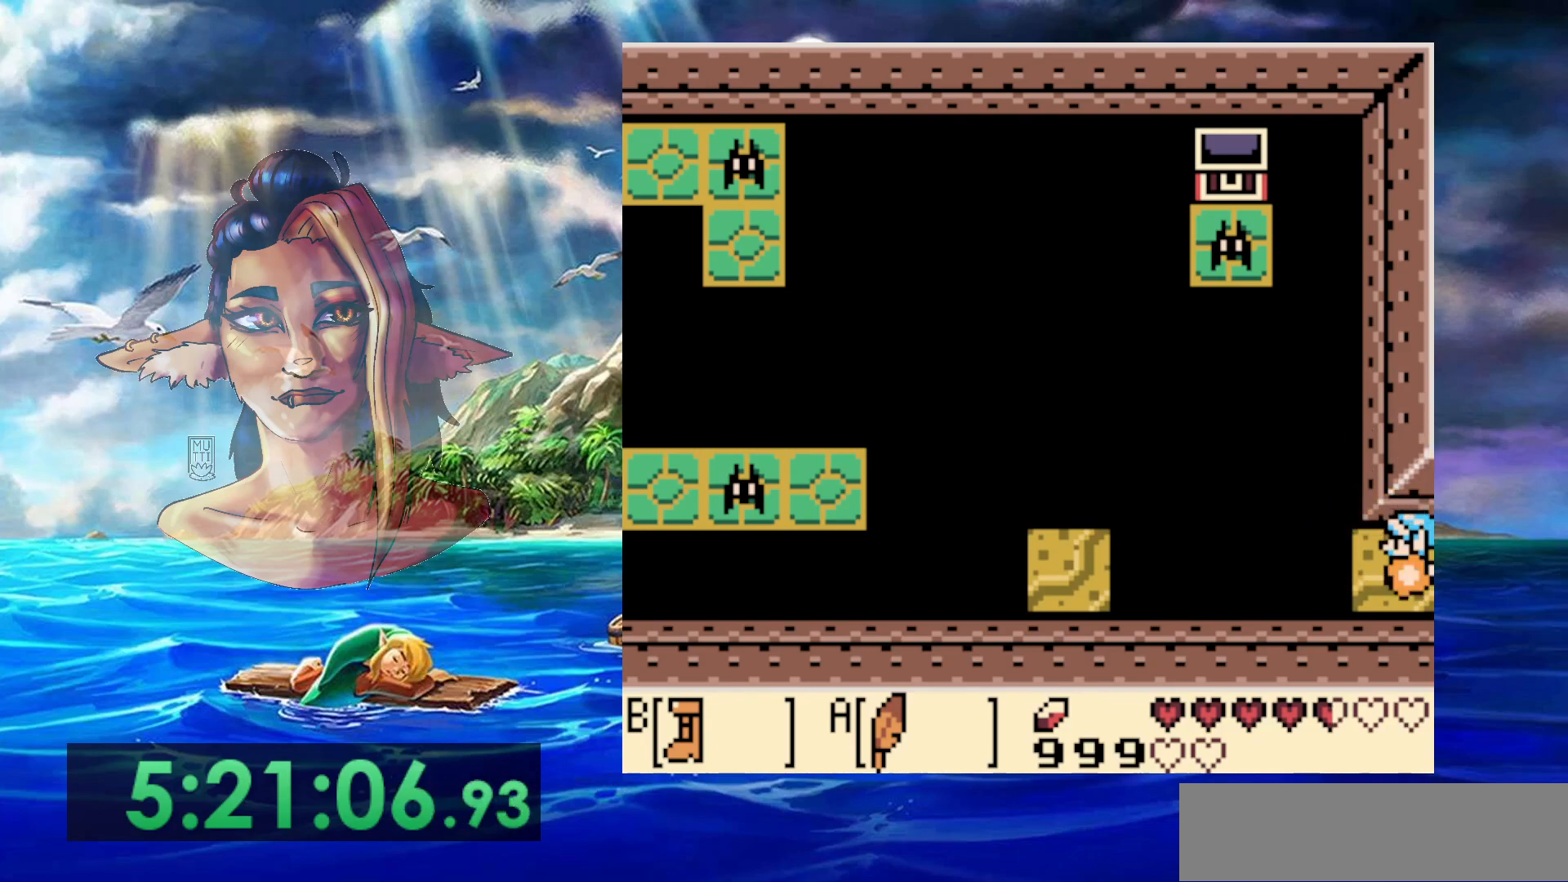
{"buttons": ["A", "B"], "events": [[283, "A", "down"]]}
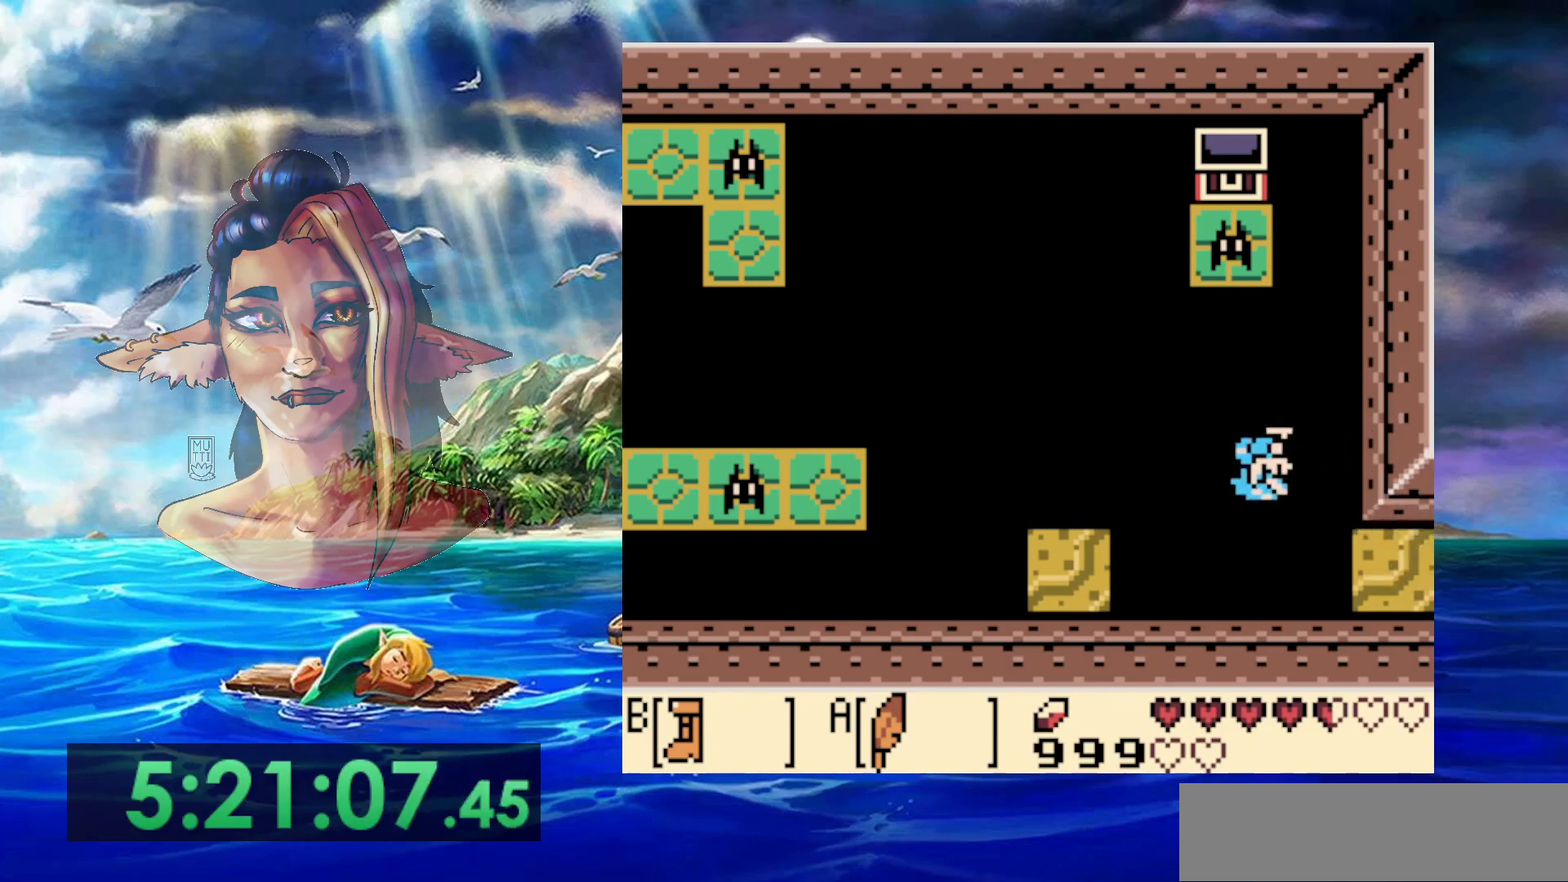
{"buttons": [], "events": [[183, "A", "up"], [300, "B", "up"]]}
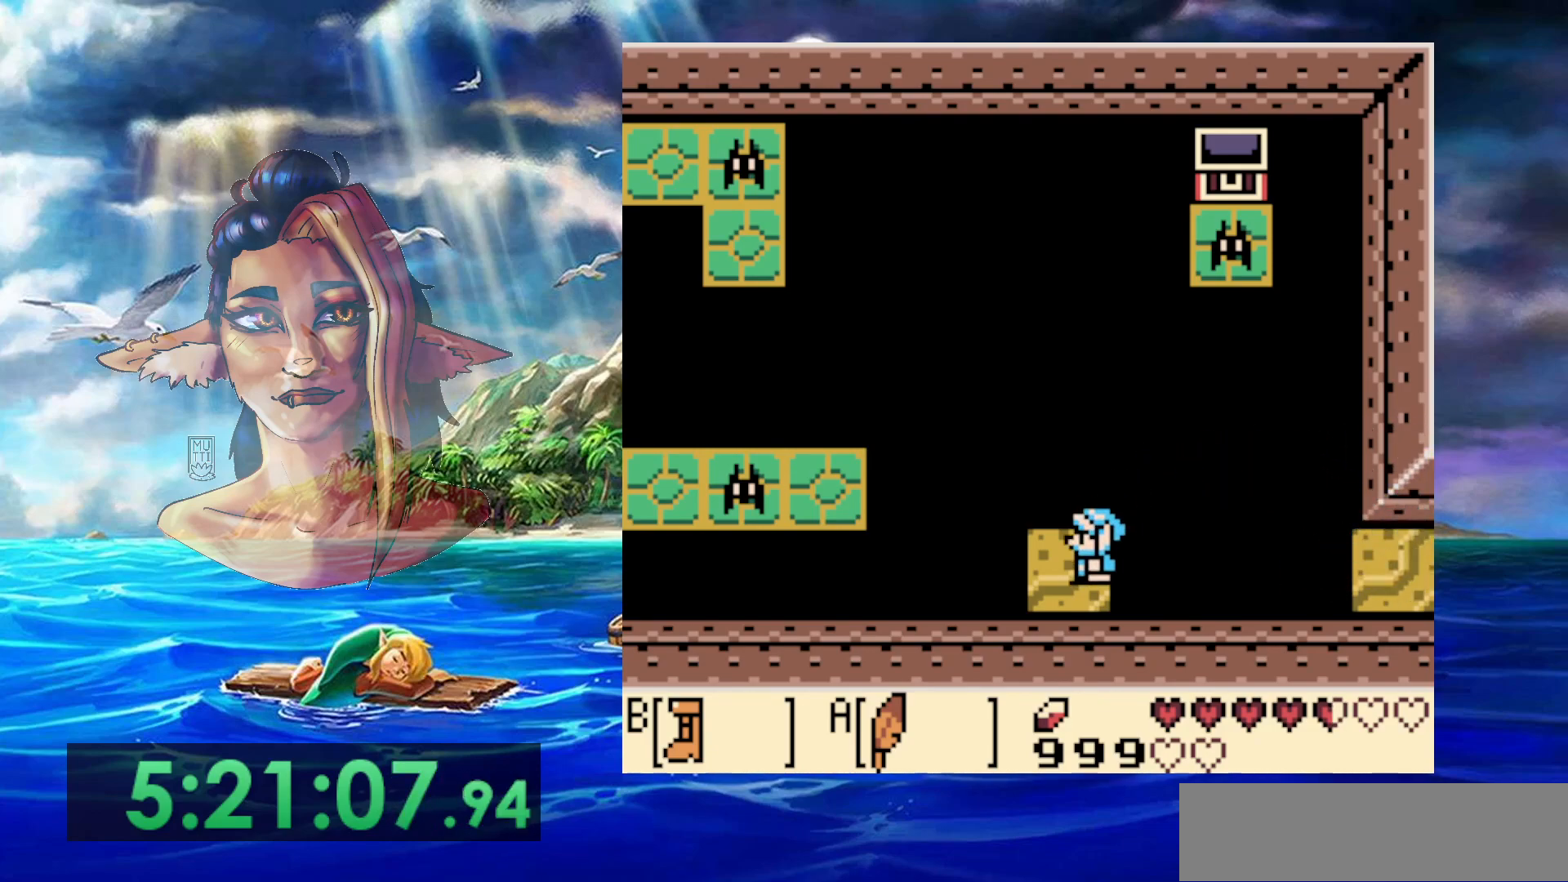
{"buttons": ["A", "DPAD_LEFT"], "events": [[350, "DPAD_LEFT", "down"], [500, "A", "down"]]}
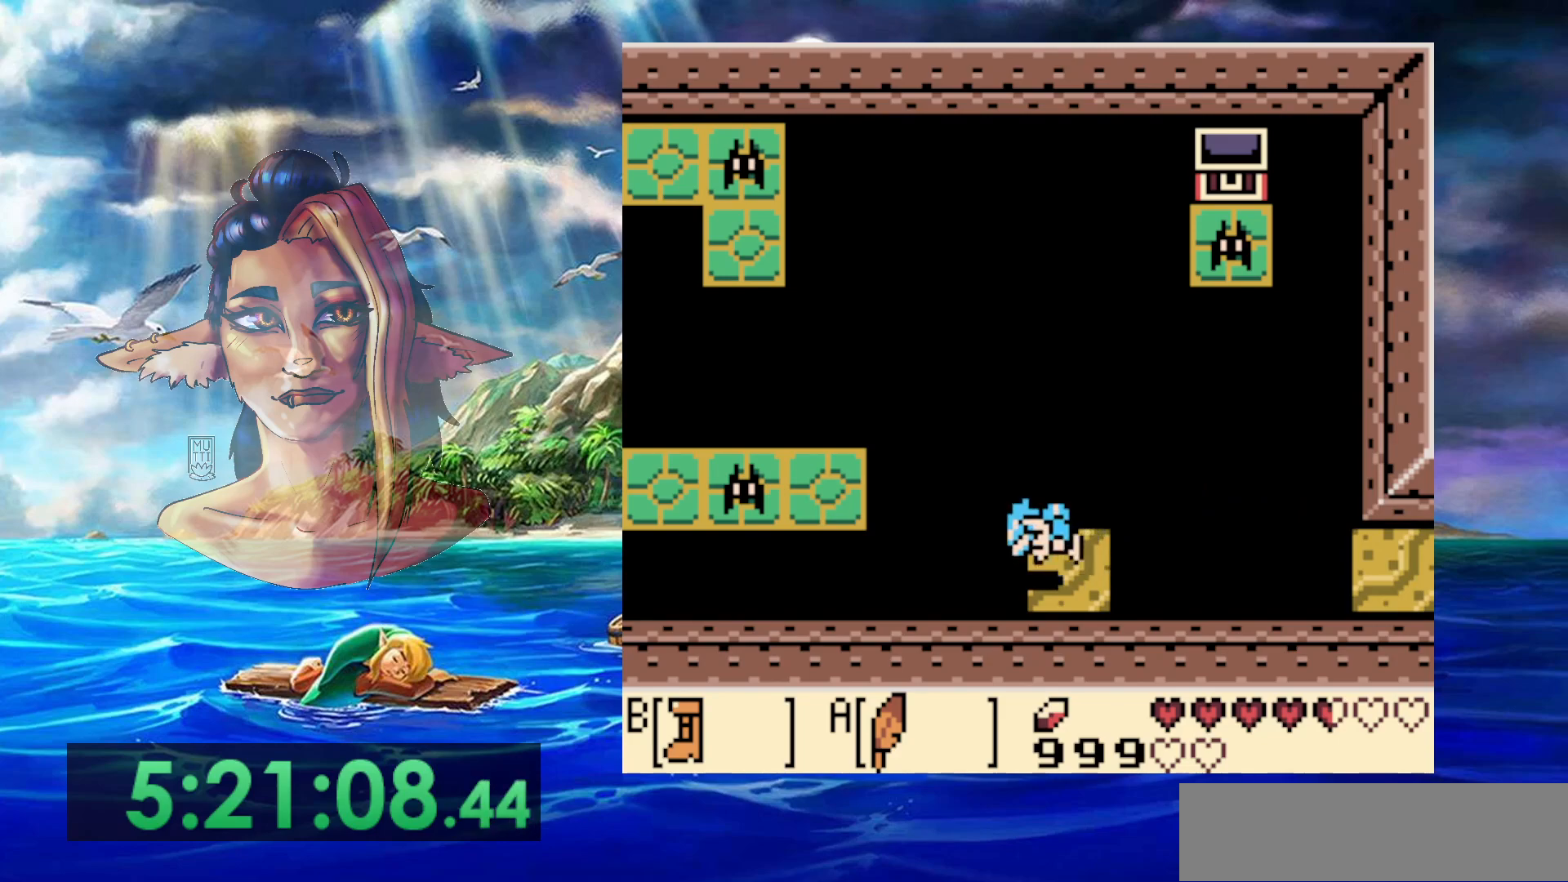
{"buttons": ["A", "DPAD_LEFT"], "events": []}
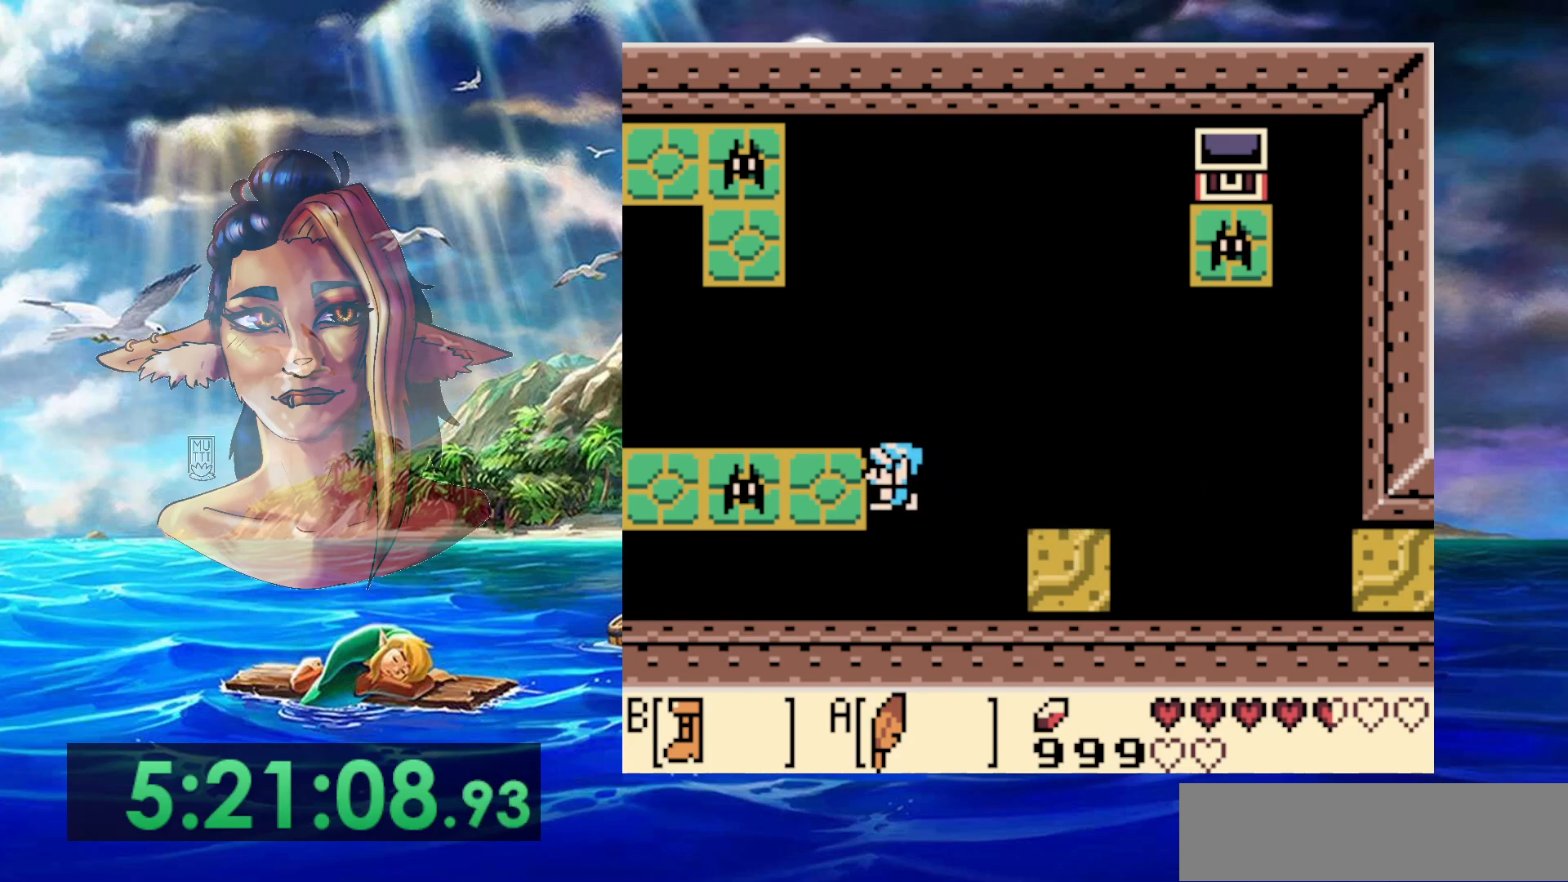
{"buttons": [], "events": [[50, "A", "up"], [267, "START", "down"], [450, "DPAD_LEFT", "up"], [483, "START", "up"]]}
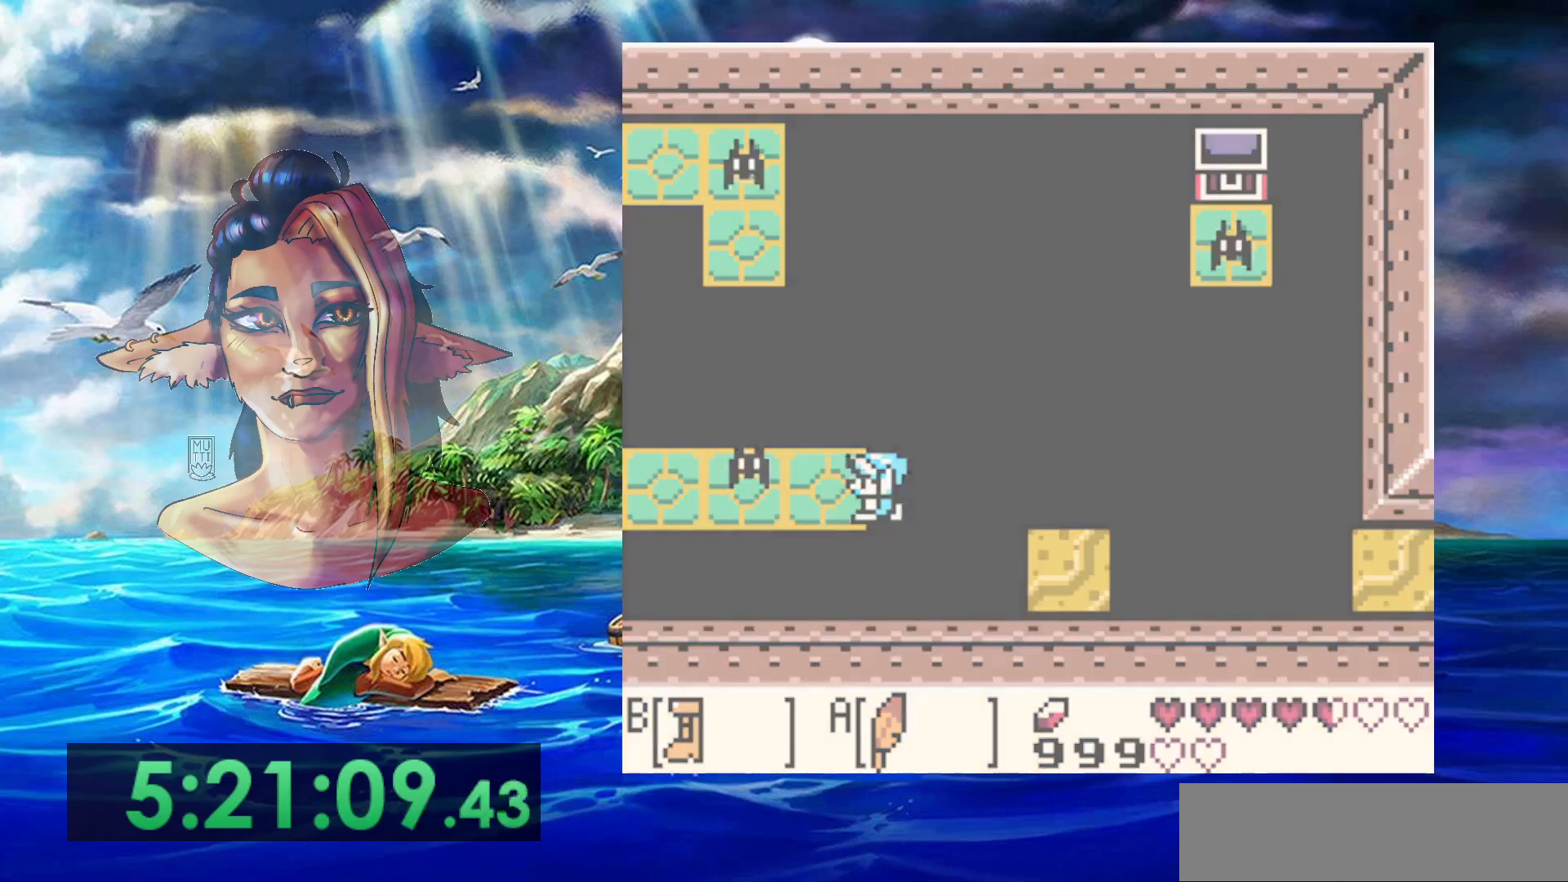
{"buttons": [], "events": []}
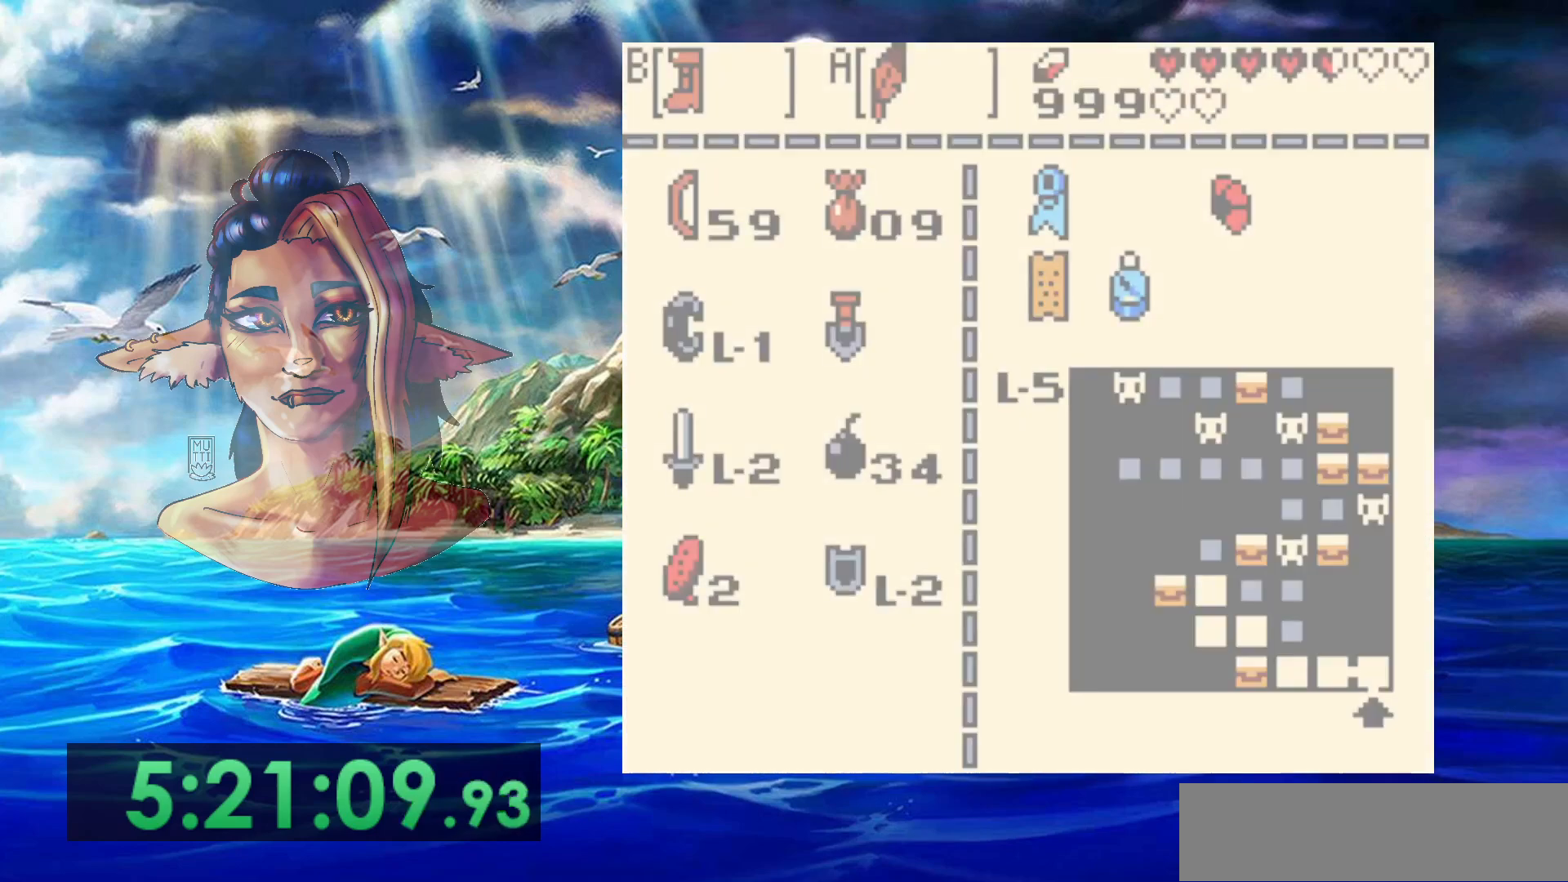
{"buttons": [], "events": [[283, "B", "down"], [417, "B", "up"]]}
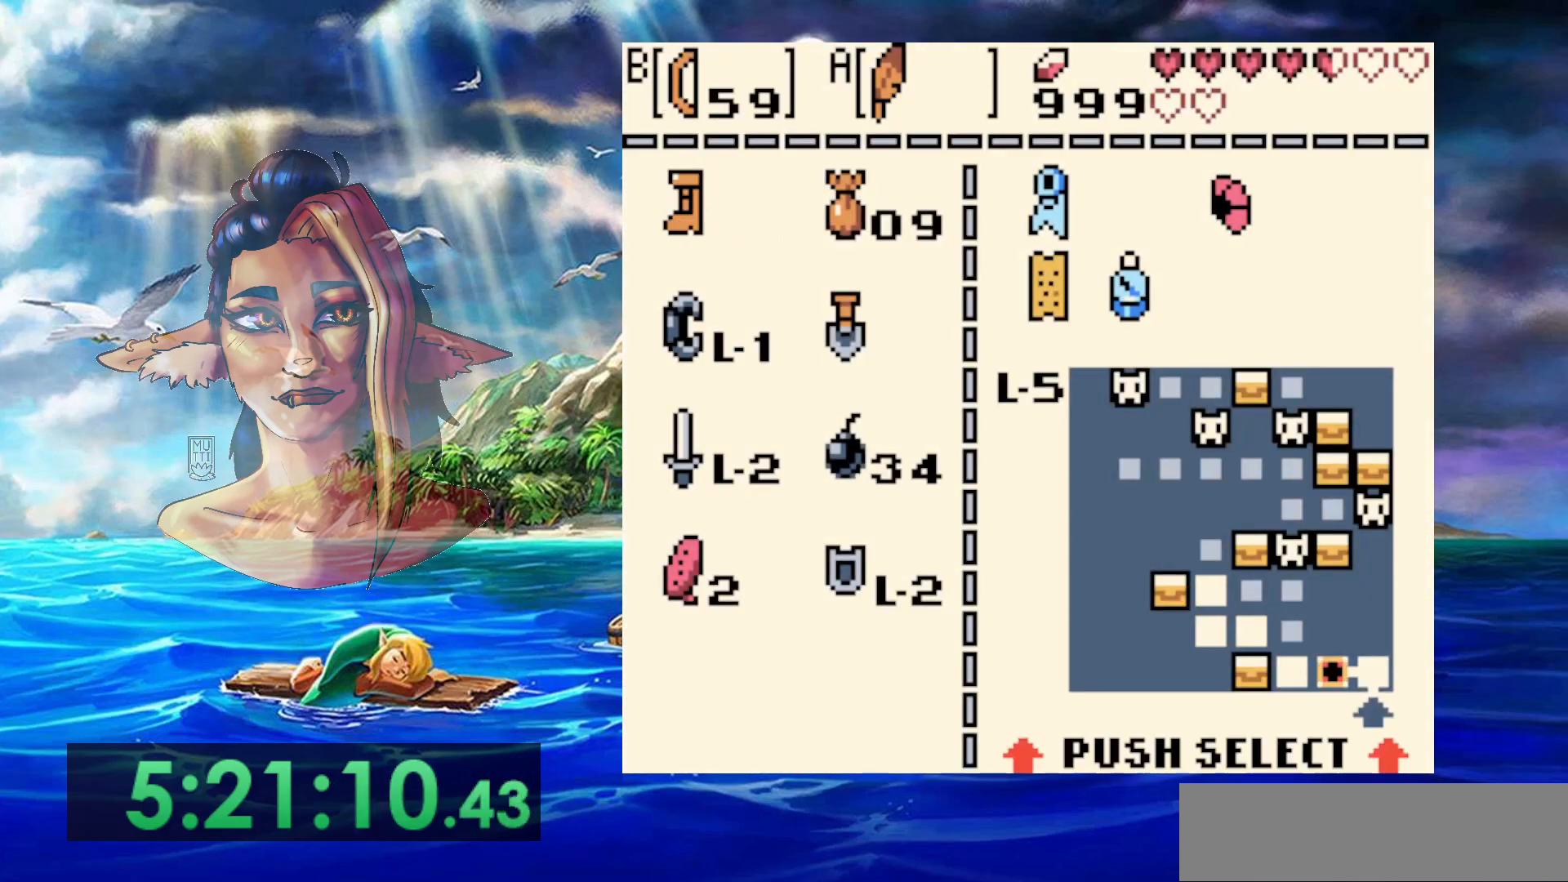
{"buttons": [], "events": [[367, "B", "down"], [483, "B", "up"]]}
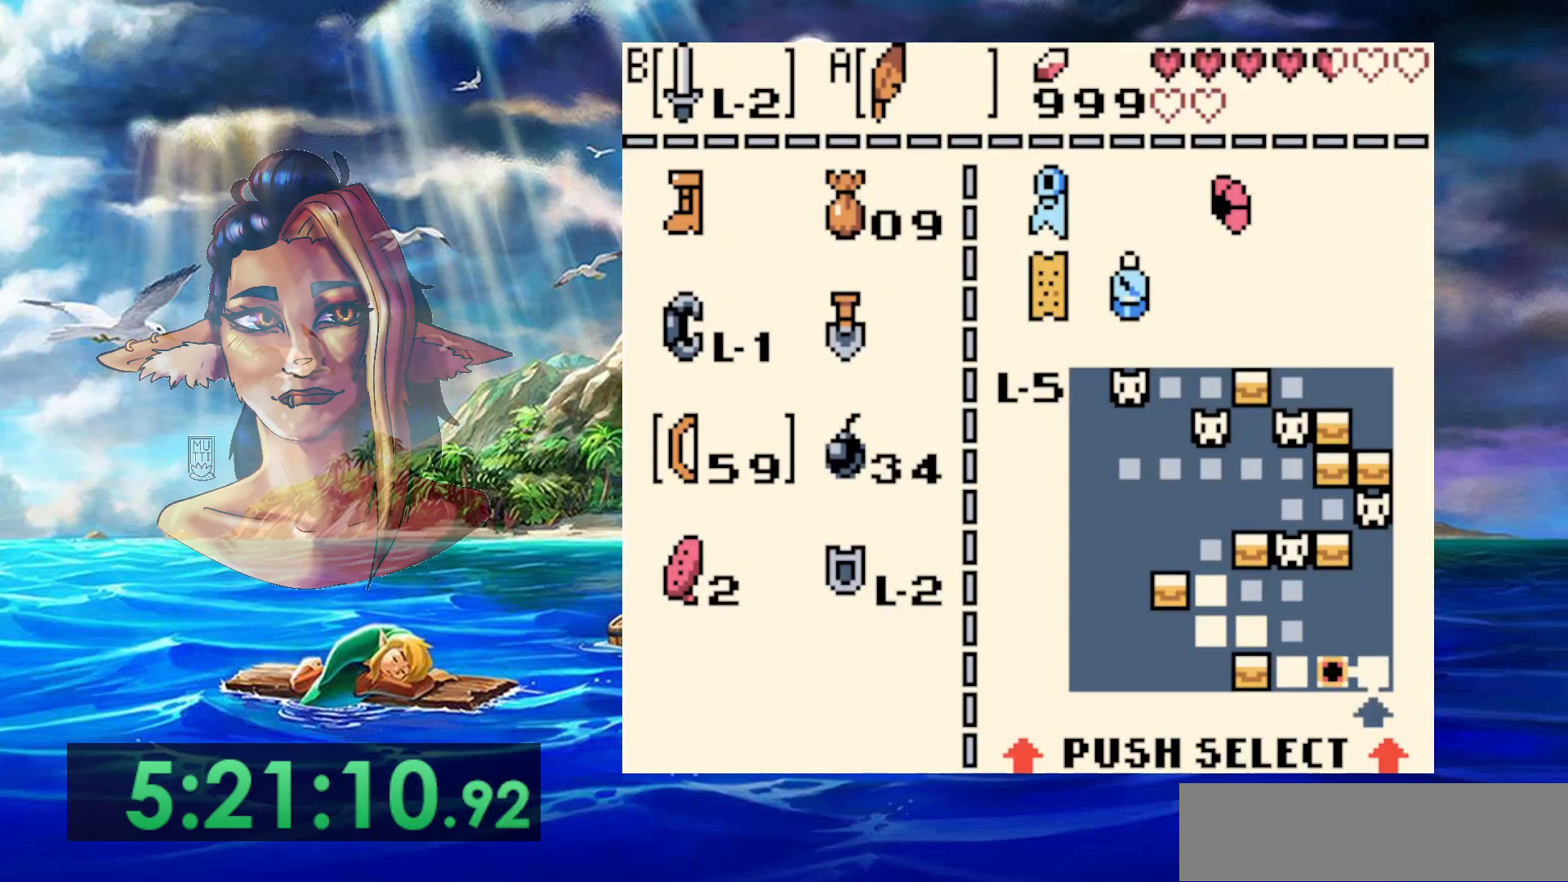
{"buttons": ["DPAD_LEFT"], "events": [[117, "START", "down"], [200, "DPAD_LEFT", "down"], [200, "START", "up"], [350, "B", "down"], [450, "B", "up"]]}
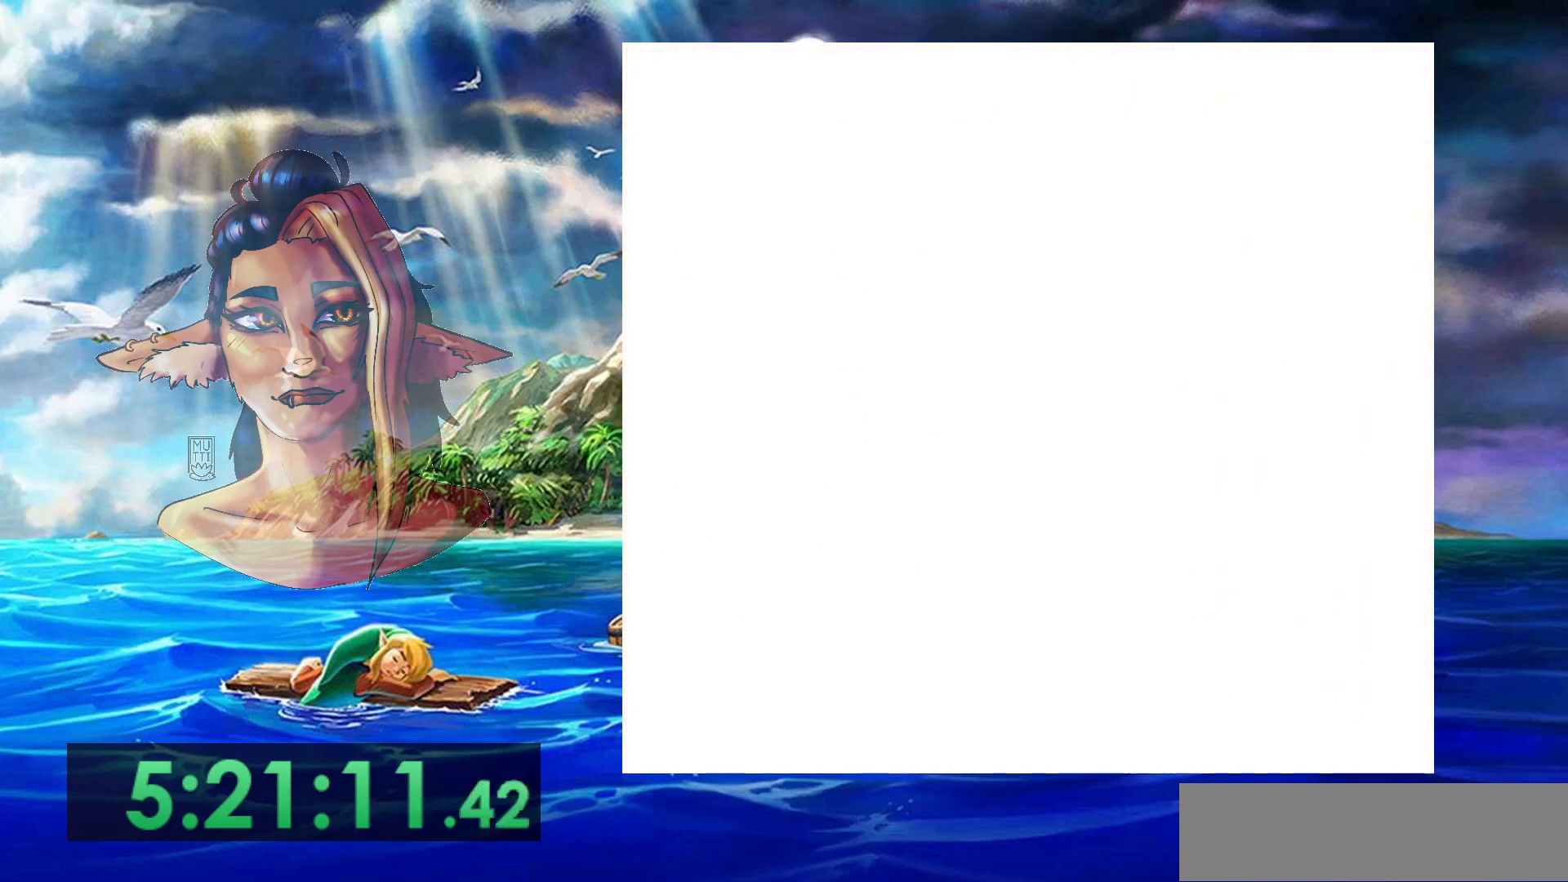
{"buttons": ["B", "DPAD_LEFT"], "events": [[17, "B", "down"], [117, "B", "up"], [200, "B", "down"], [267, "B", "up"], [333, "B", "down"], [433, "B", "up"], [500, "B", "down"]]}
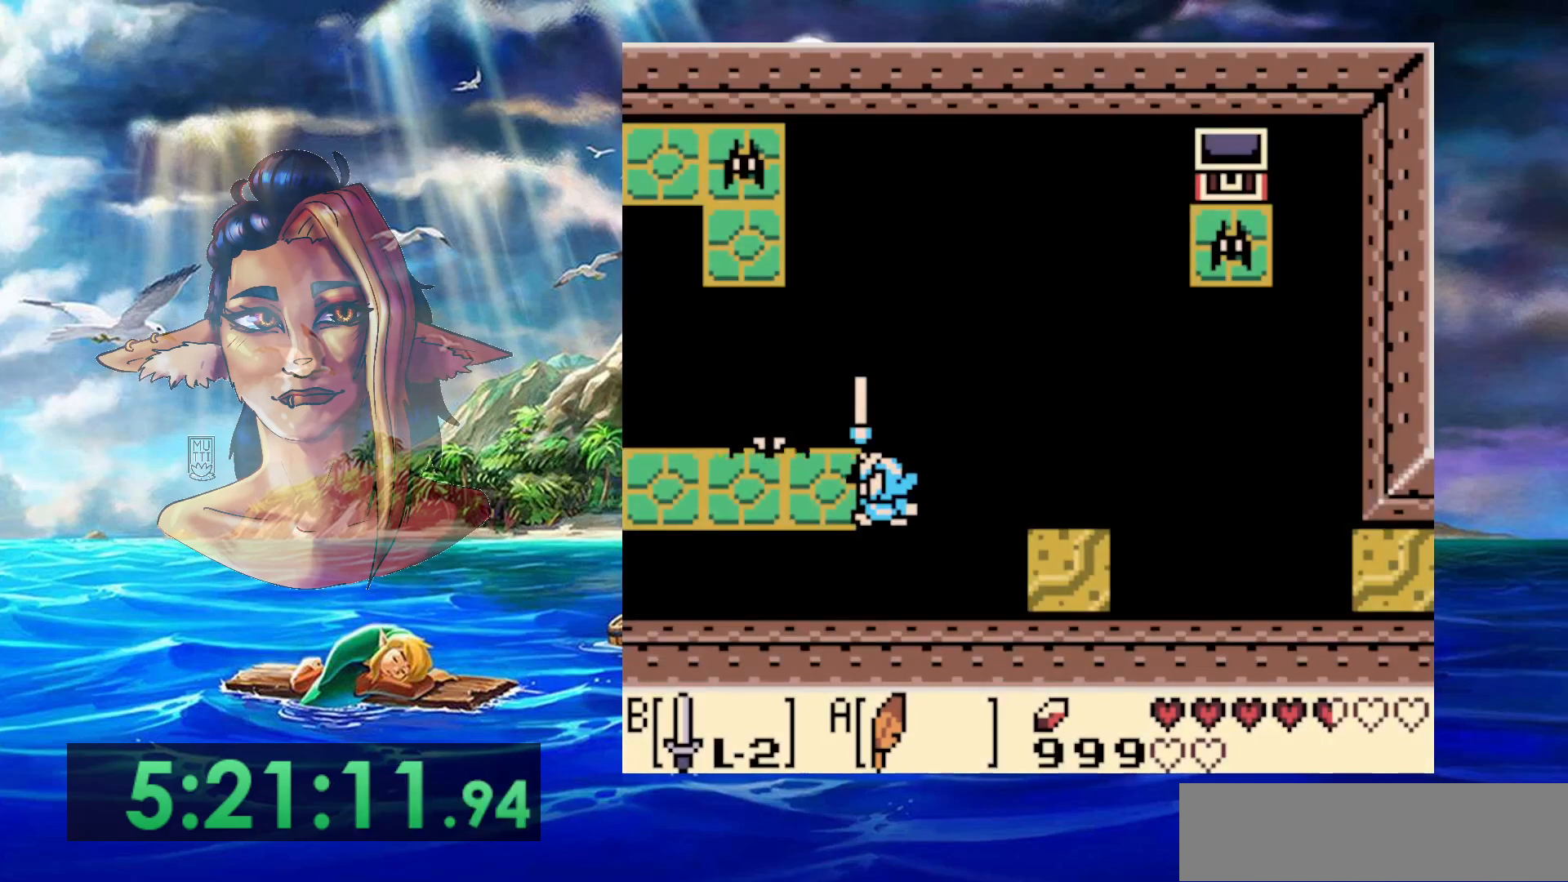
{"buttons": ["DPAD_LEFT"], "events": [[83, "B", "up"], [167, "B", "down"], [250, "B", "up"], [317, "B", "down"], [417, "B", "up"]]}
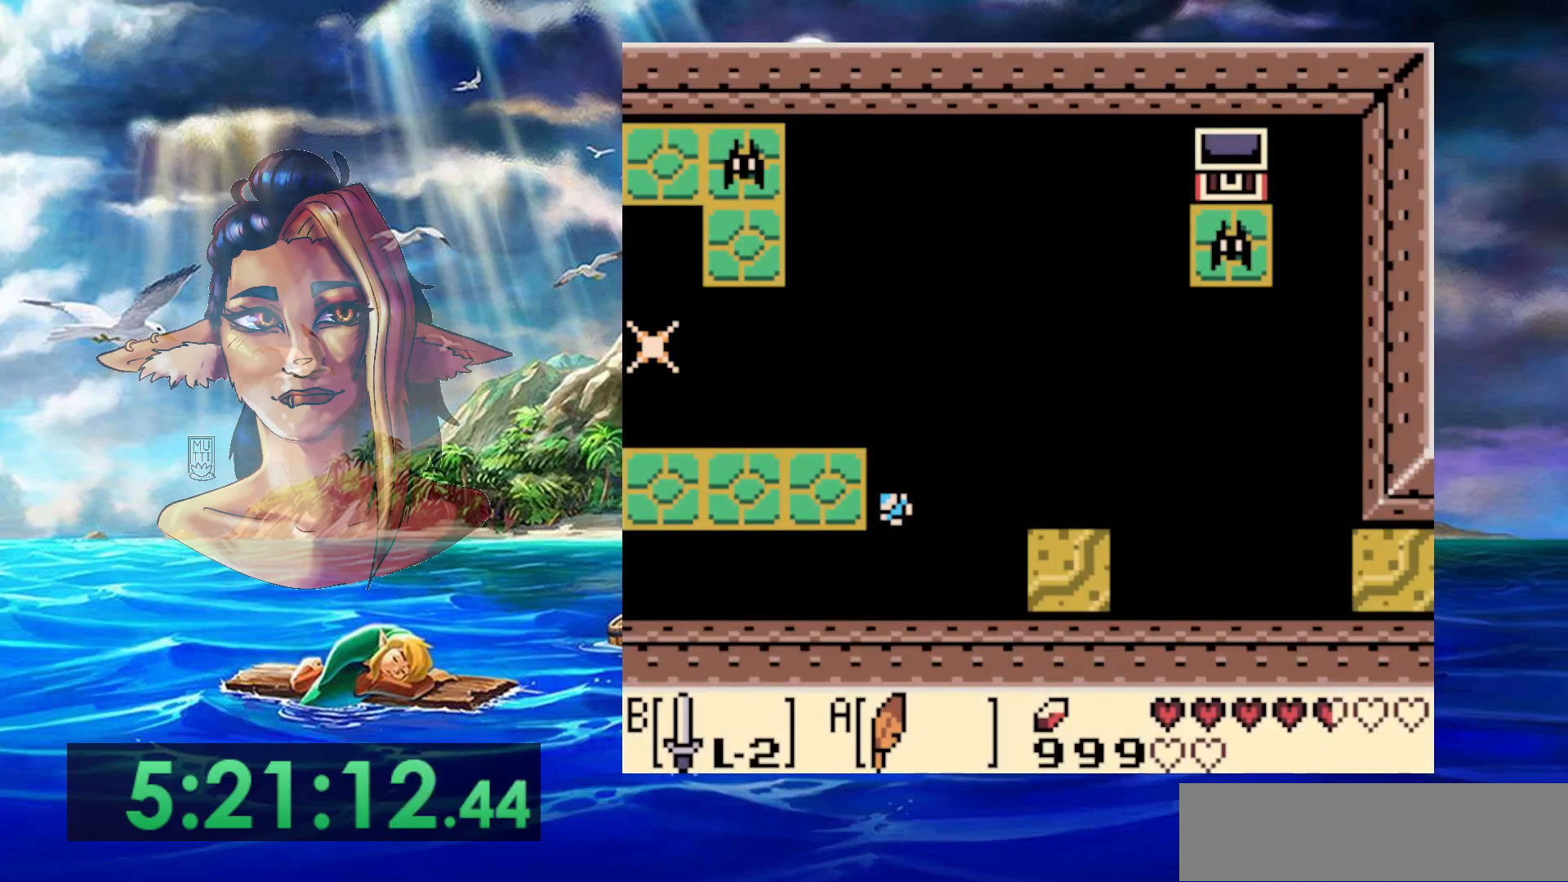
{"buttons": [], "events": [[150, "DPAD_LEFT", "up"]]}
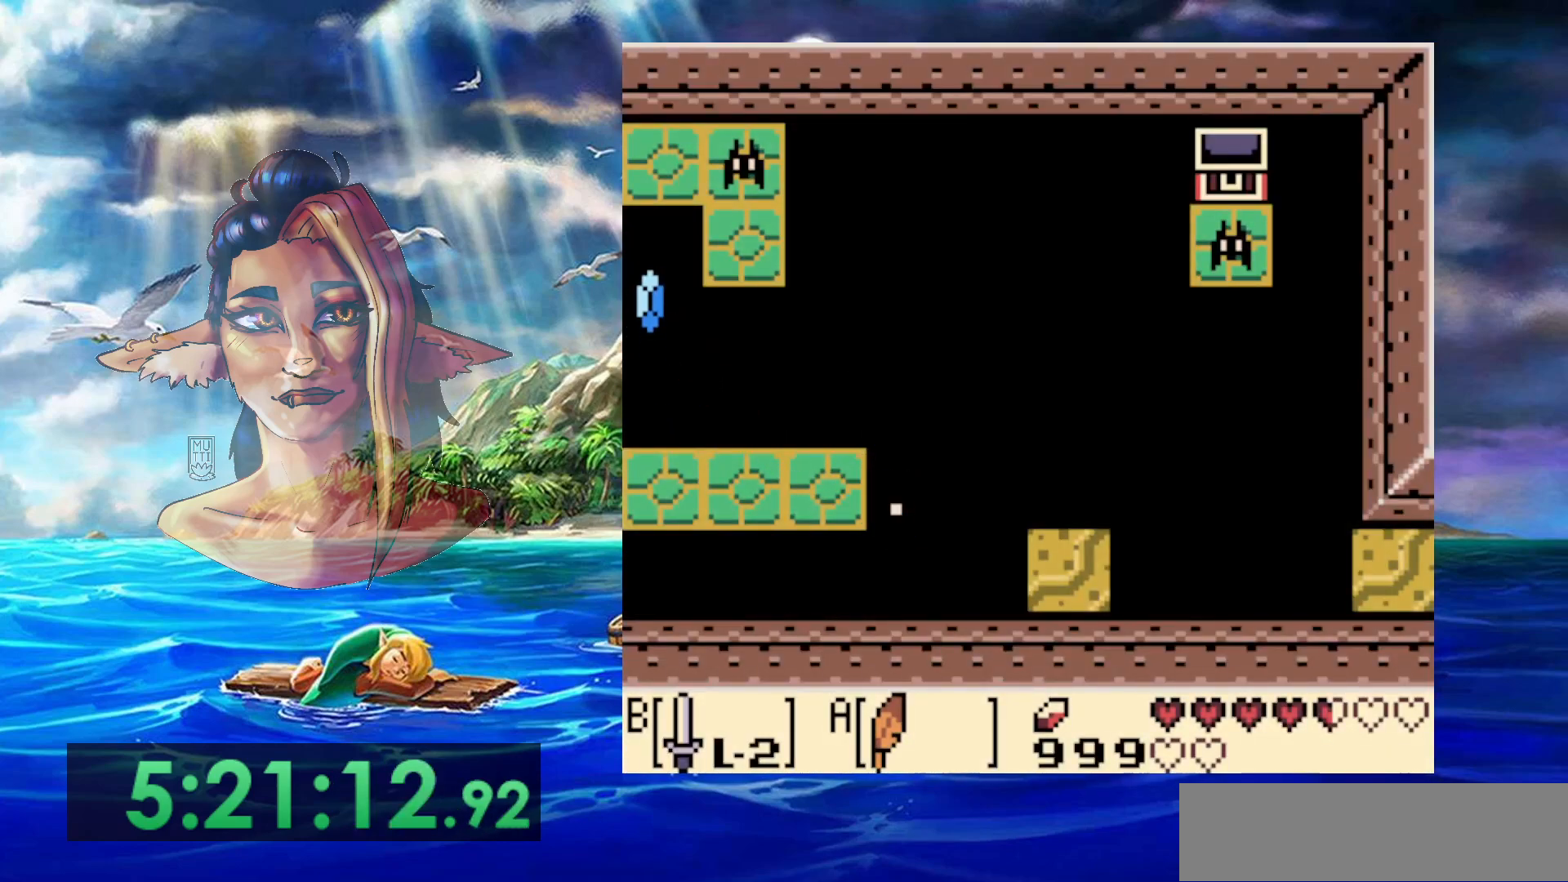
{"buttons": [], "events": []}
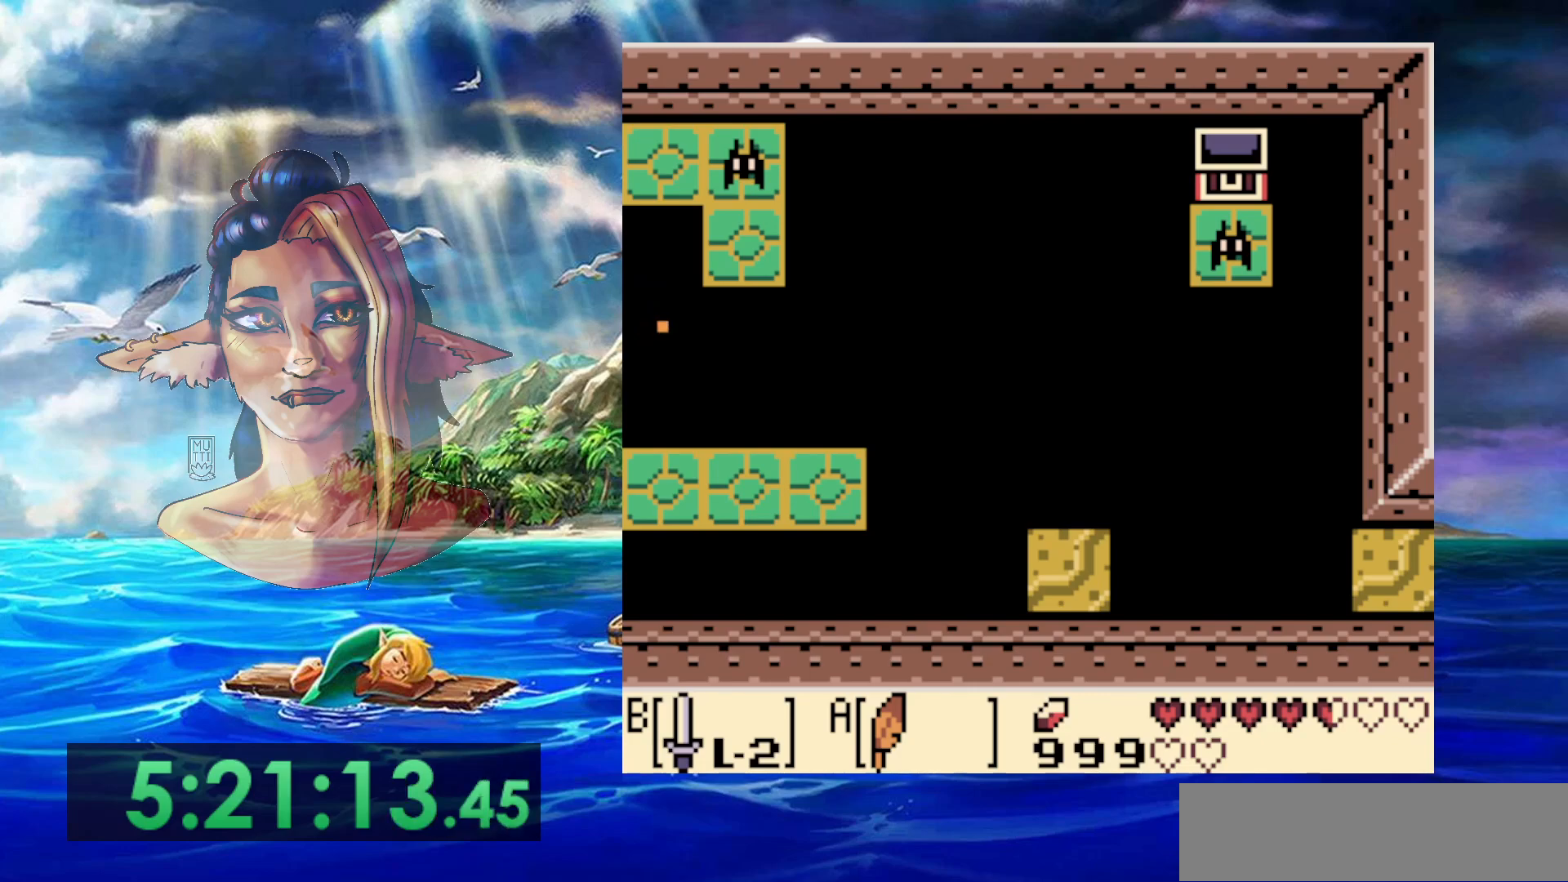
{"buttons": ["START"], "events": [[500, "START", "down"]]}
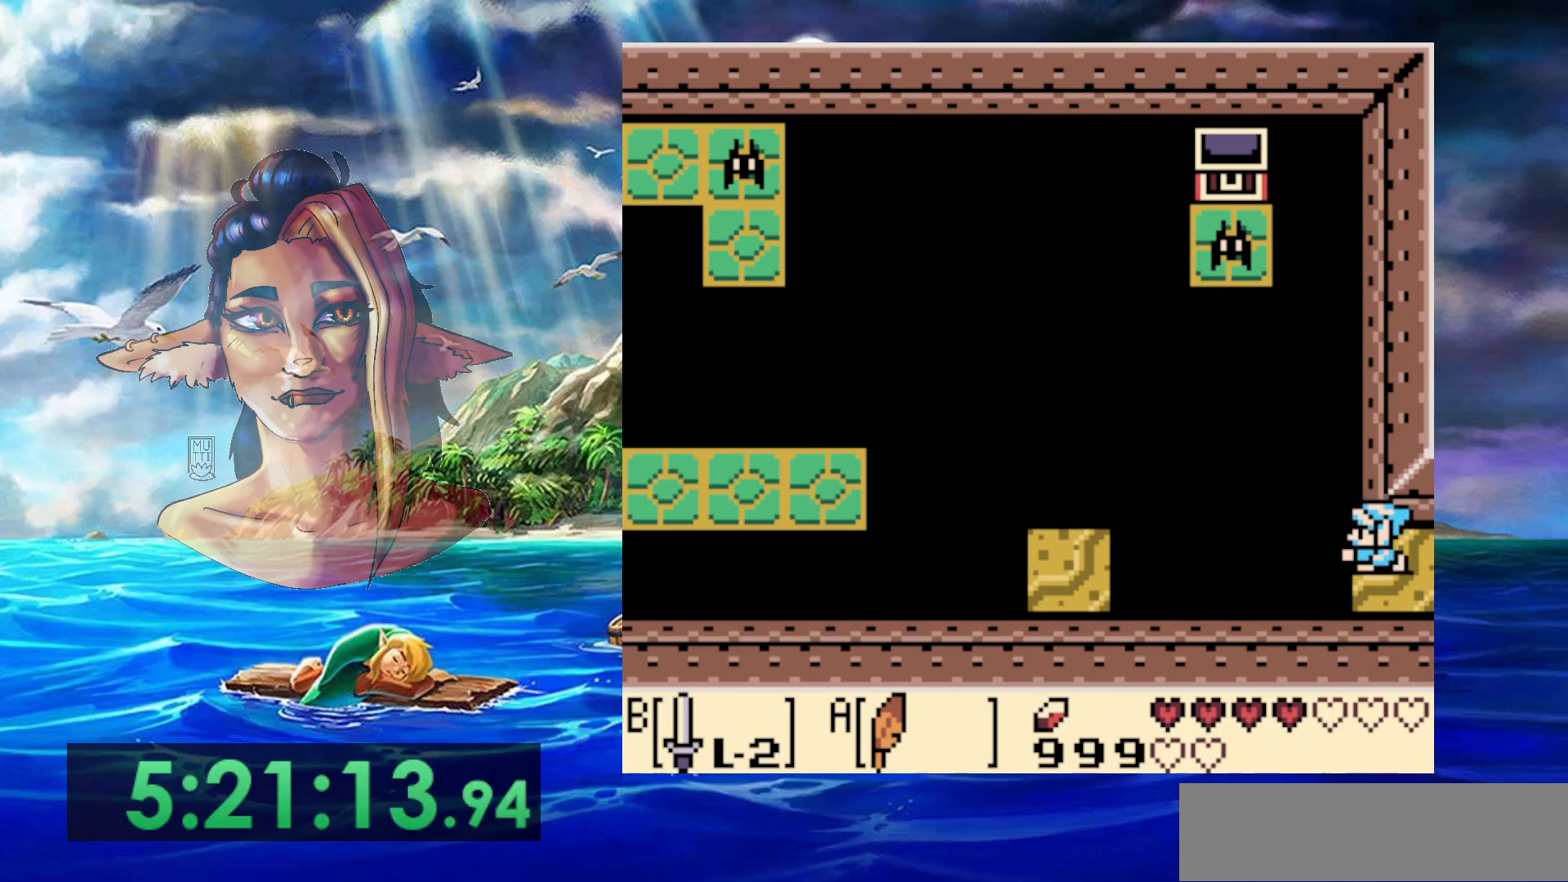
{"buttons": [], "events": [[183, "START", "up"]]}
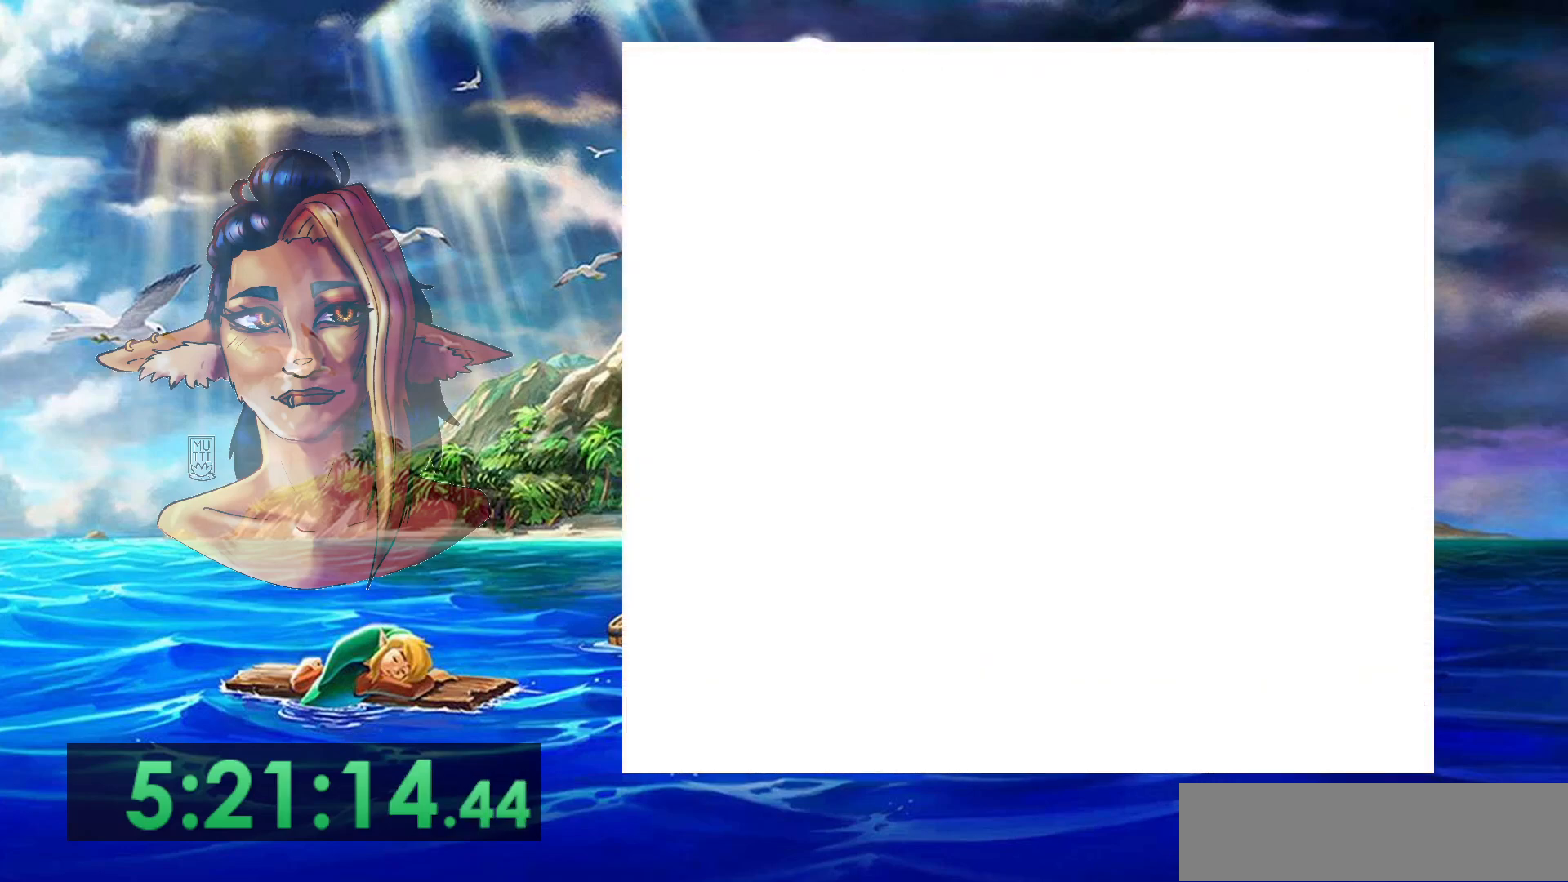
{"buttons": ["B"], "events": [[450, "B", "down"]]}
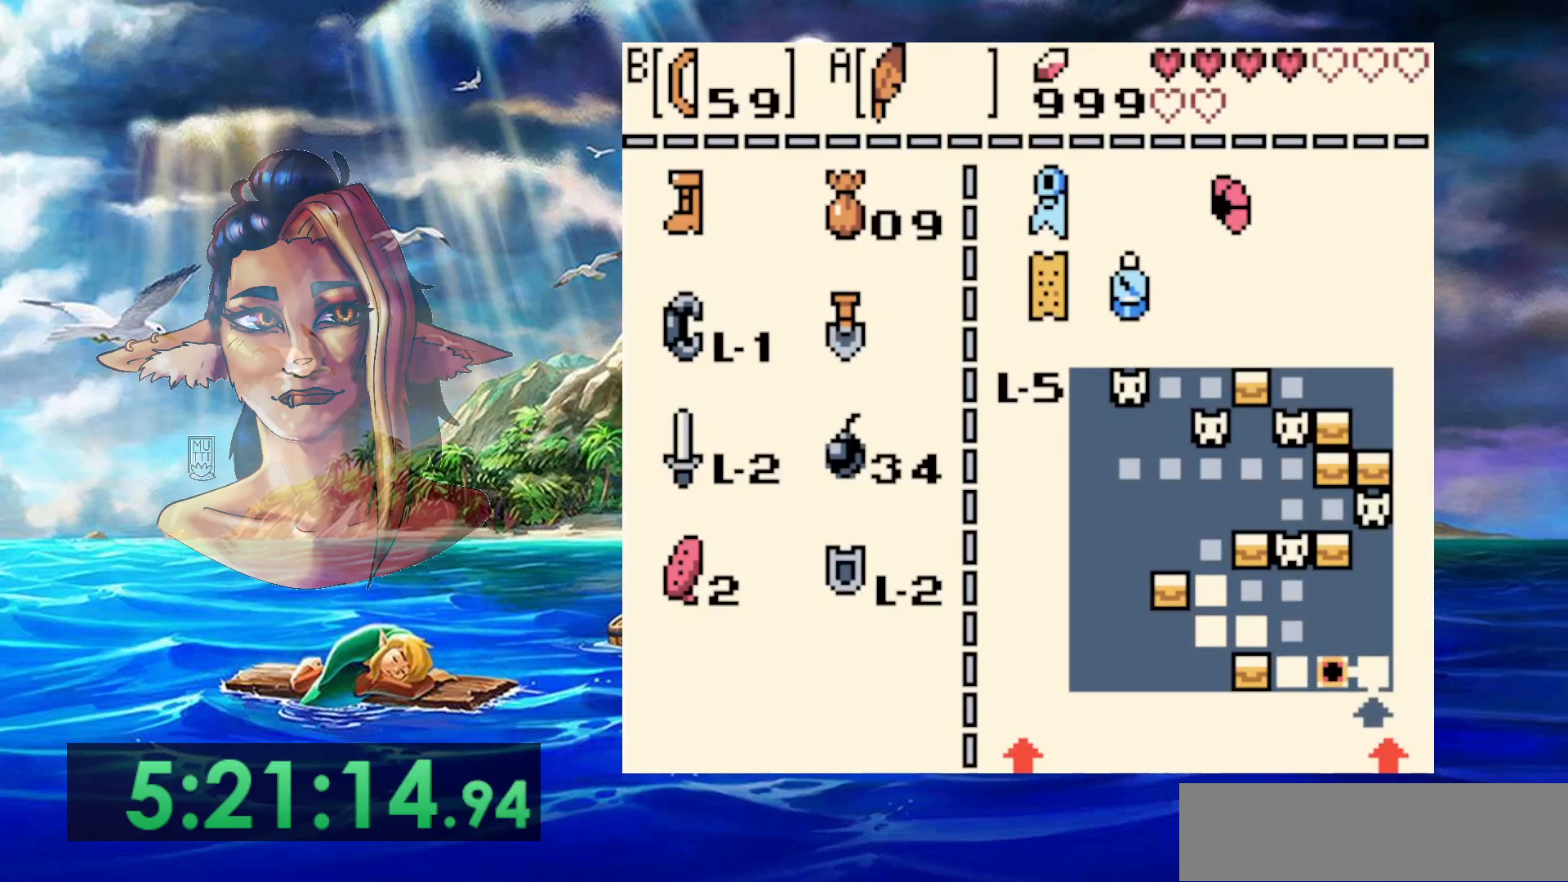
{"buttons": [], "events": [[83, "B", "up"]]}
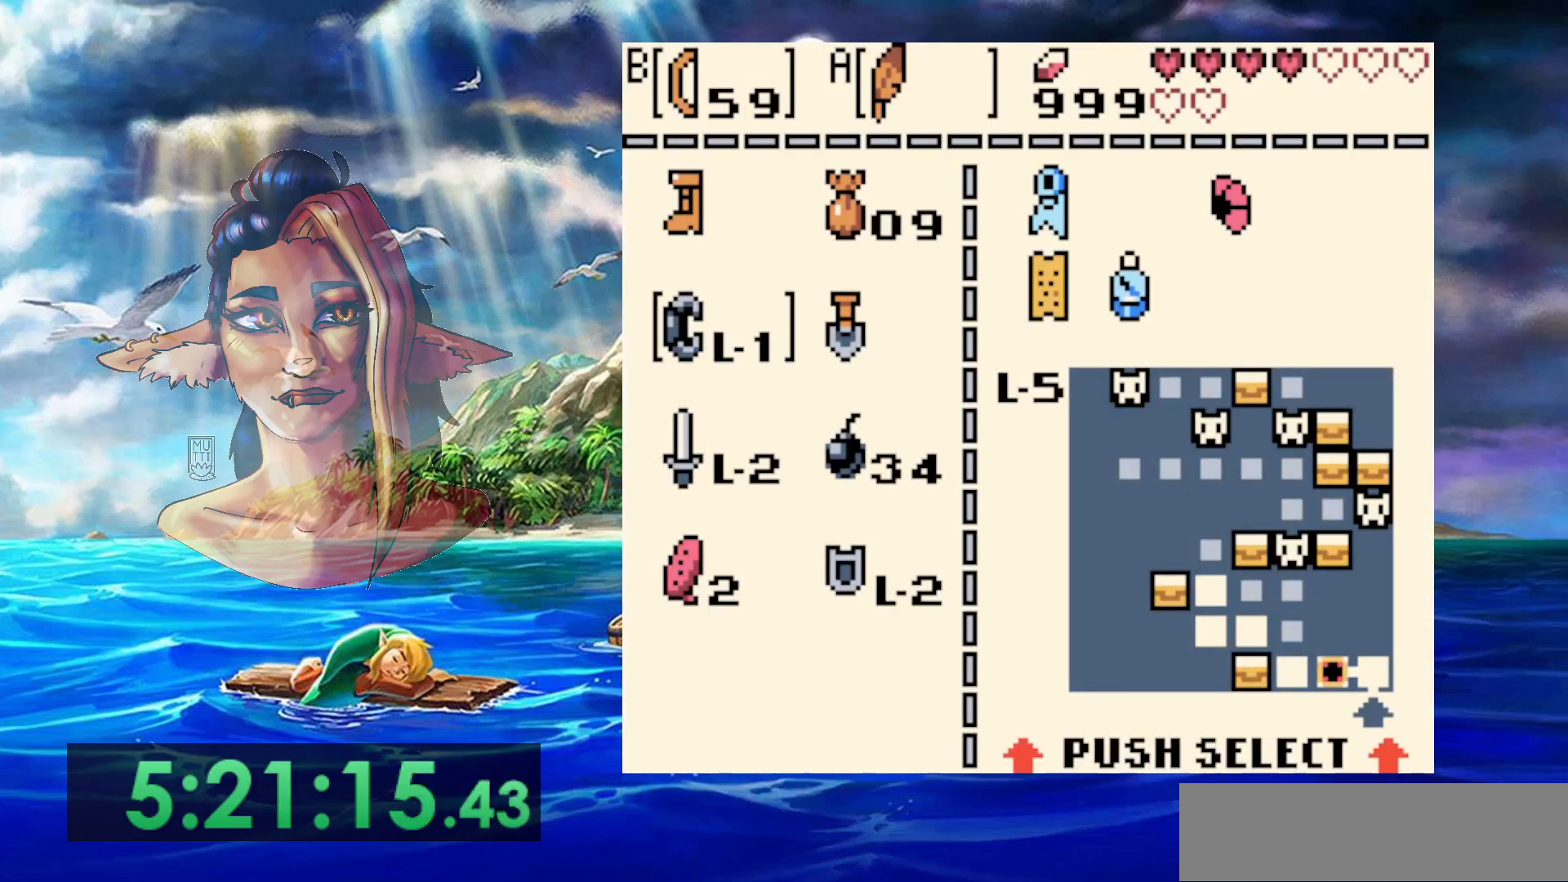
{"buttons": [], "events": [[367, "B", "down"], [450, "B", "up"]]}
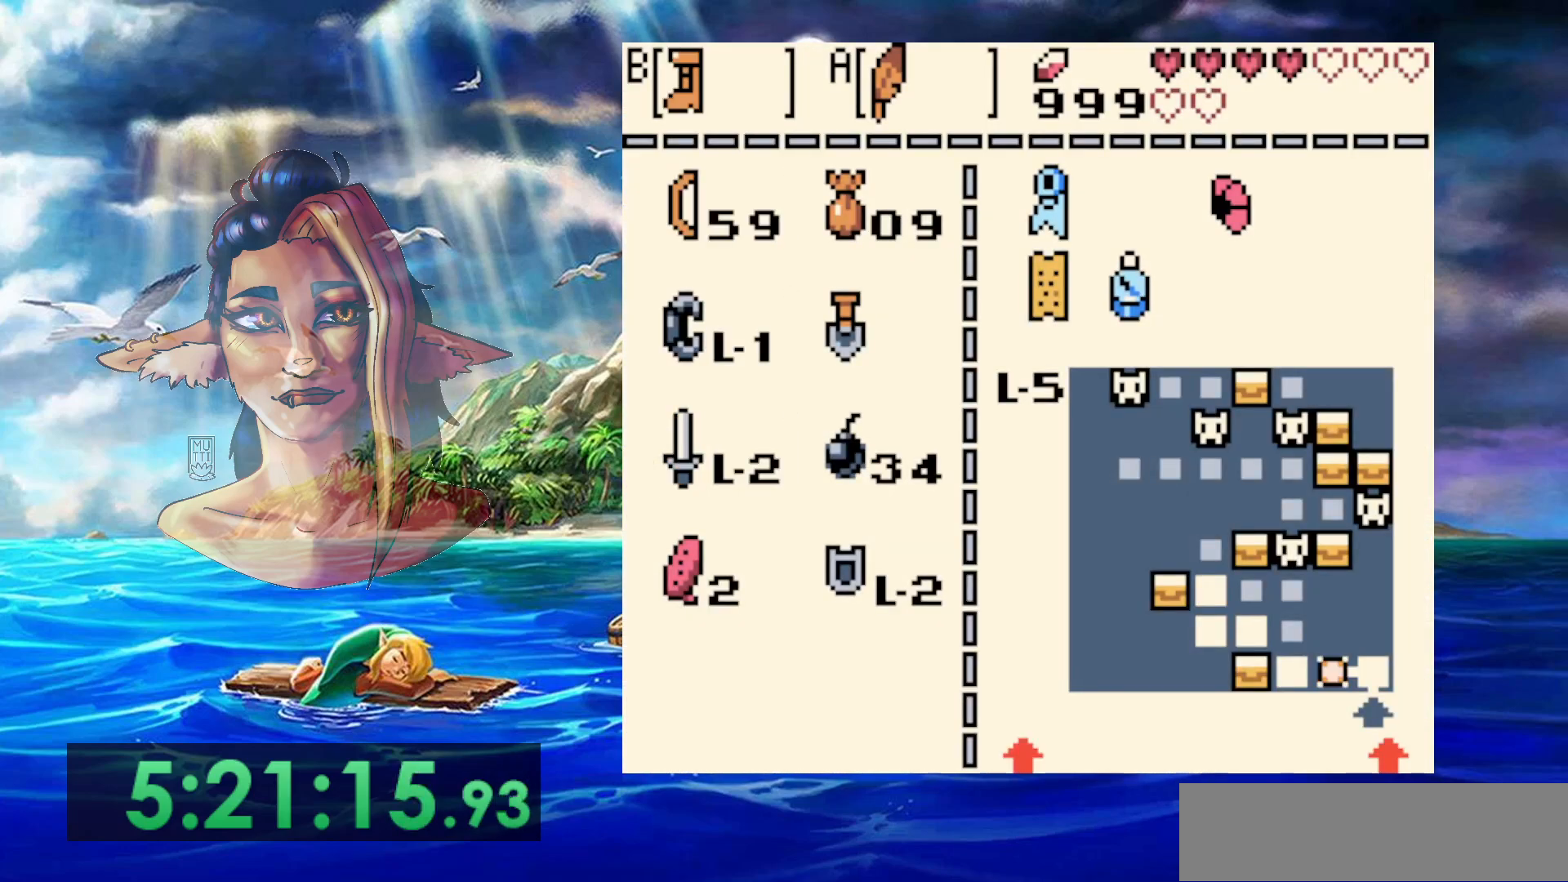
{"buttons": [], "events": [[100, "START", "down"], [233, "START", "up"]]}
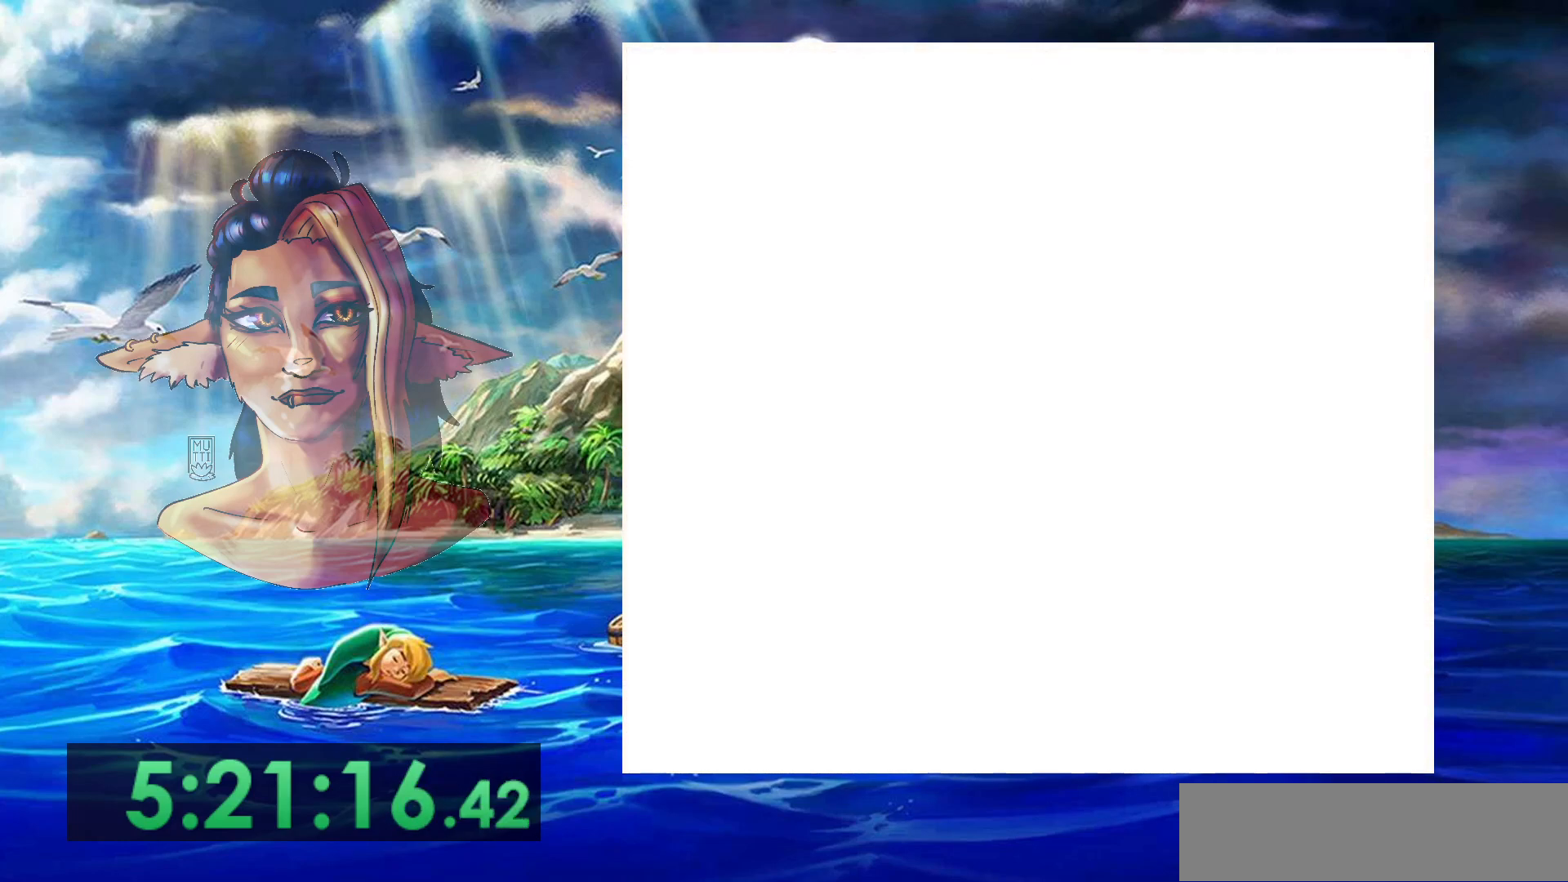
{"buttons": ["A"], "events": [[450, "A", "down"]]}
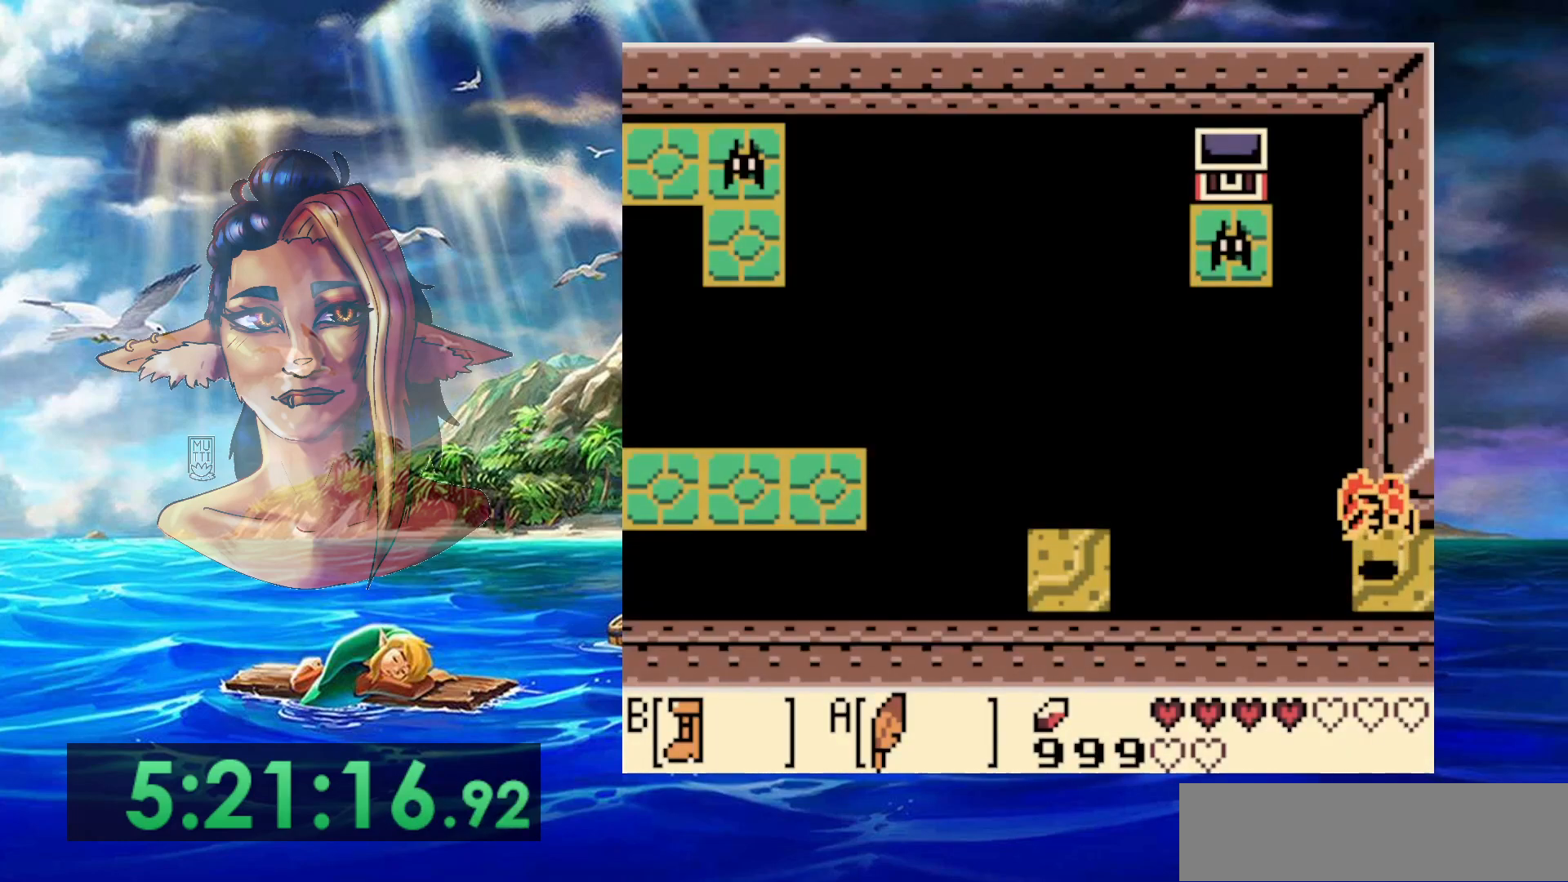
{"buttons": [], "events": [[200, "A", "up"]]}
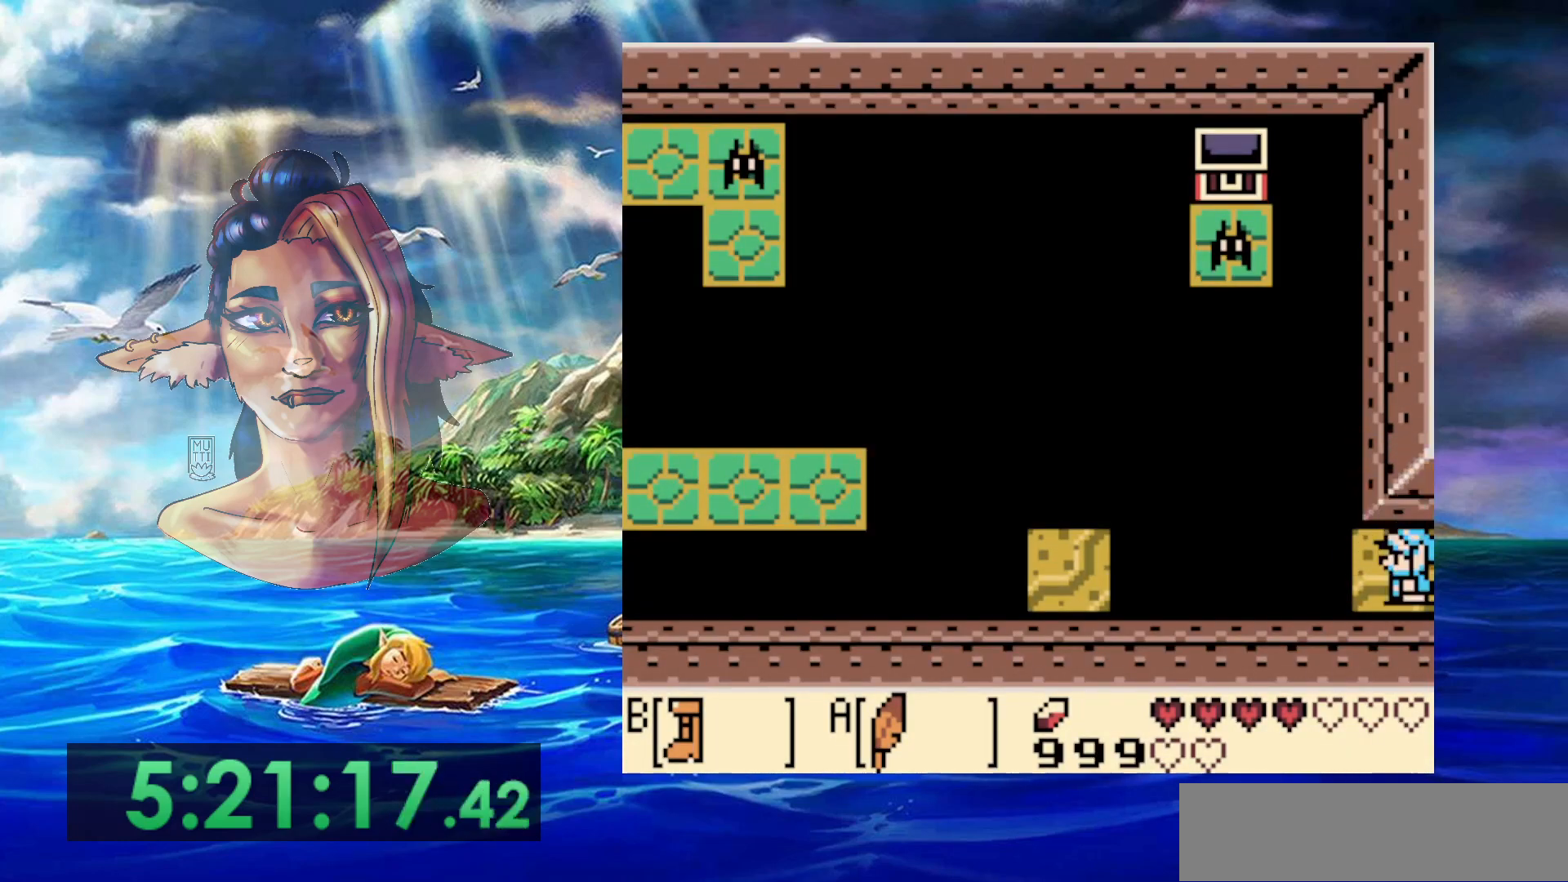
{"buttons": ["B"], "events": [[267, "B", "down"]]}